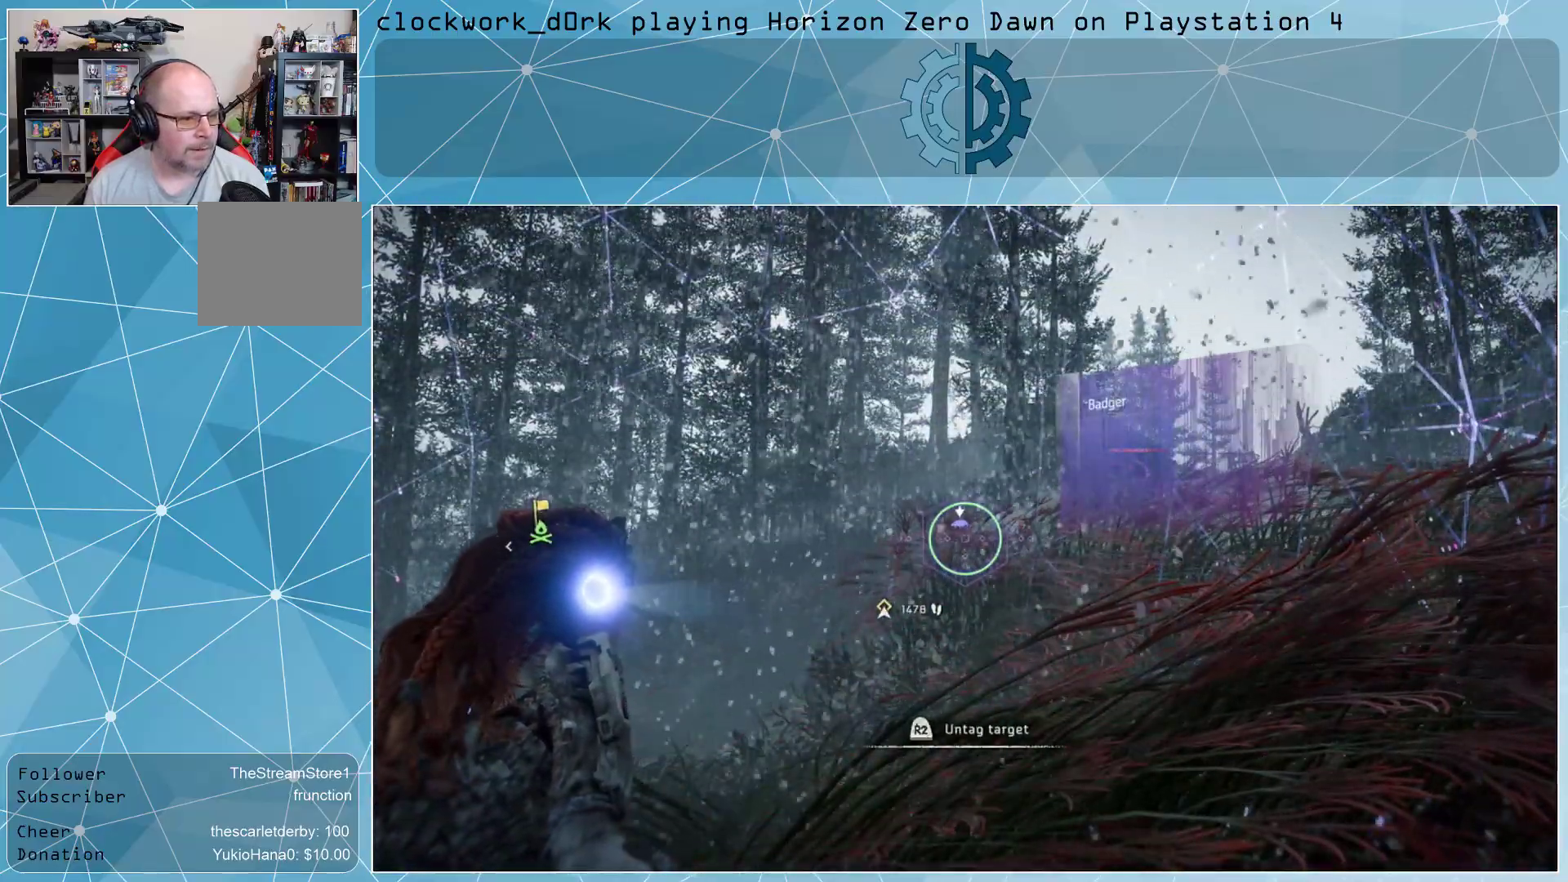
Gameplay with a controller (PlayStation layout); each line is a JSON object with the inputs held at the frame after it. "events" lists button and stick changes between this image and that frame as [ms after this image, input, new state], when the widget could be followed in between.
{"buttons": [], "left_stick": "right", "right_stick": "left", "events": [[33, "R3", "up"], [167, "right_stick", "down-left"], [400, "left_stick", "right"], [433, "right_stick", "left"]]}
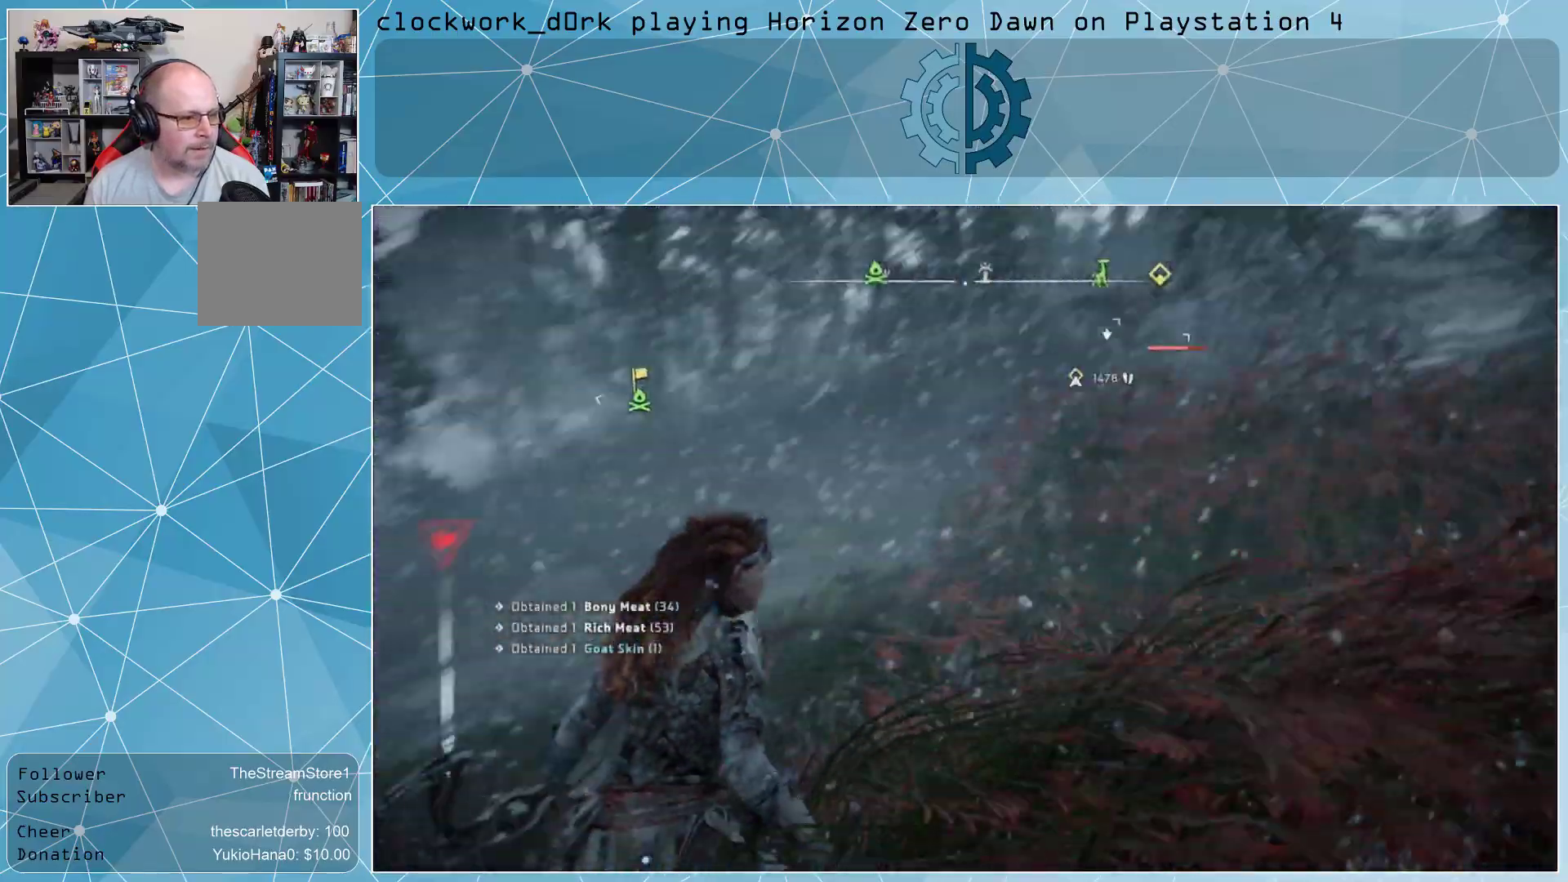
{"buttons": [], "left_stick": "right", "right_stick": "center", "events": [[300, "right_stick", "center"]]}
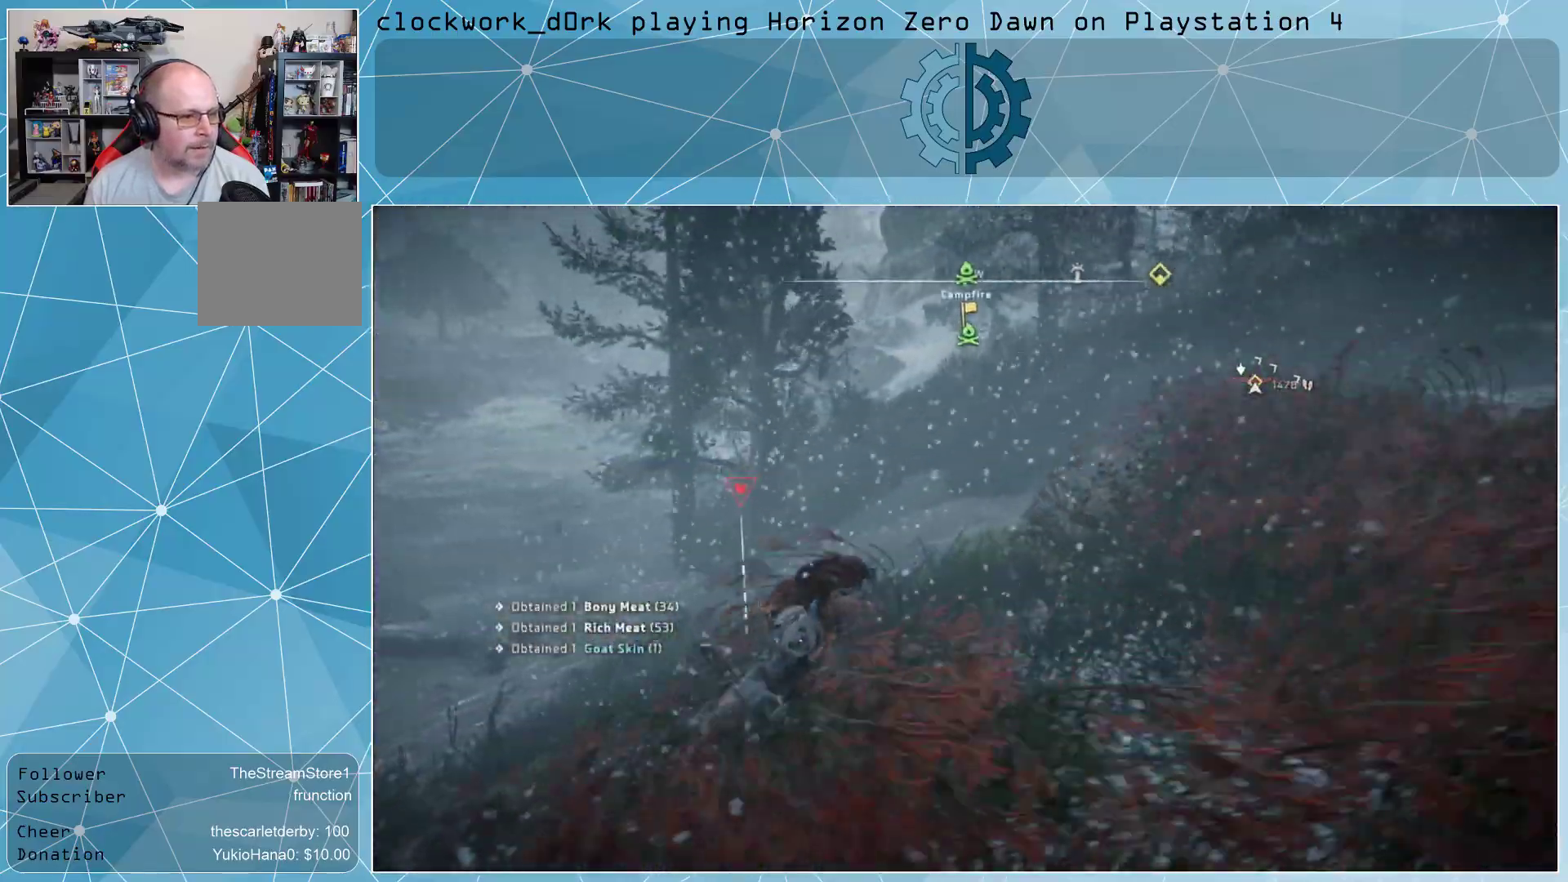
{"buttons": [], "left_stick": "up-right", "right_stick": "center", "events": [[33, "right_stick", "right"], [67, "left_stick", "up-right"], [433, "right_stick", "center"]]}
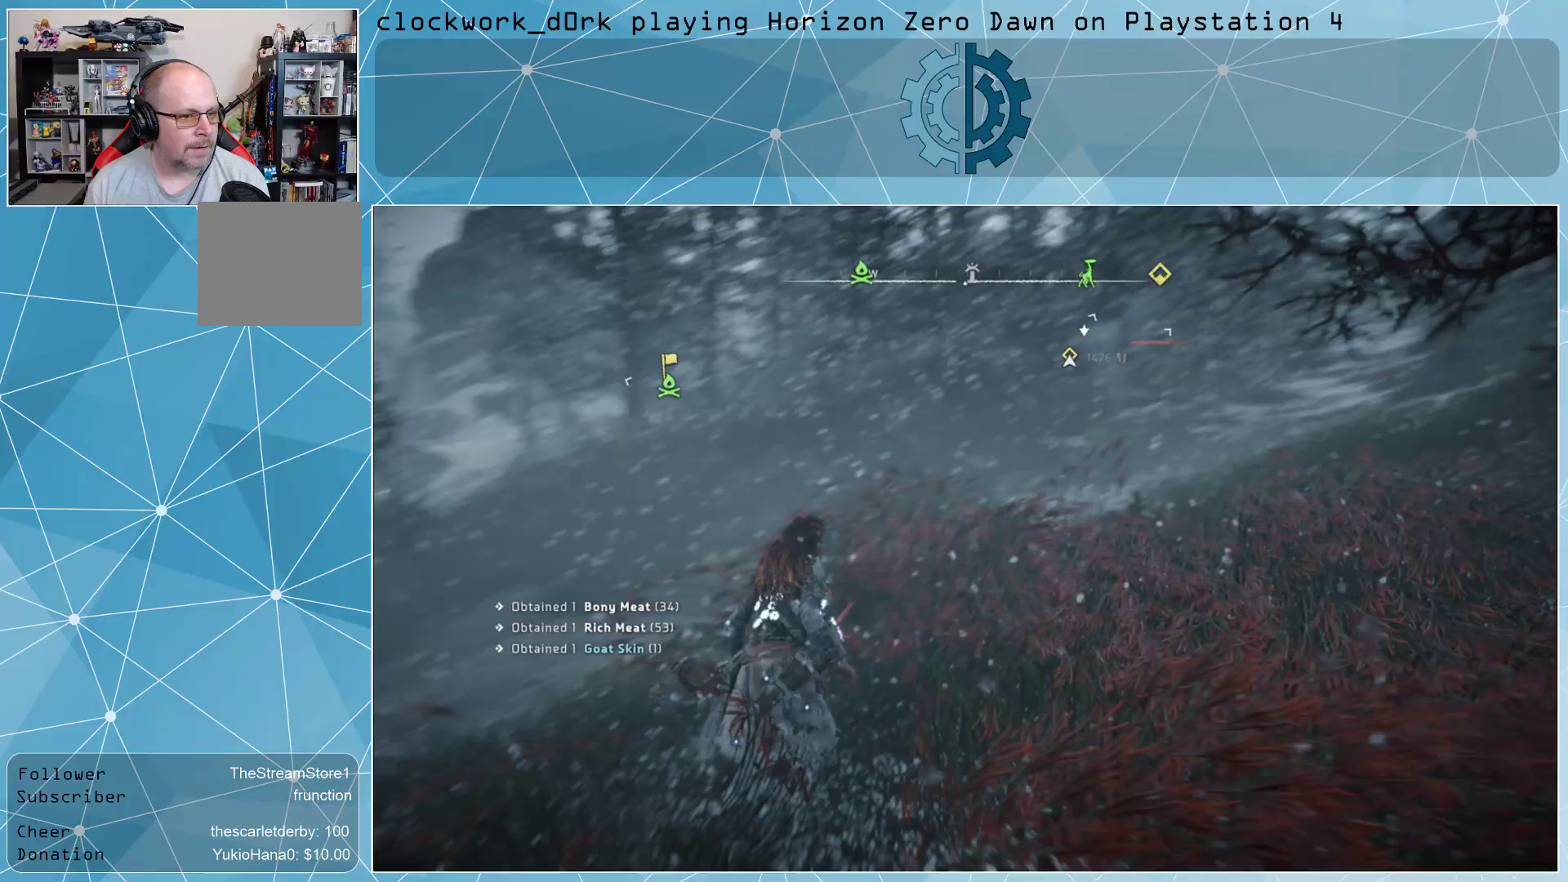
{"buttons": ["L3"], "left_stick": "up", "right_stick": "center", "events": [[200, "left_stick", "up"], [467, "L3", "down"]]}
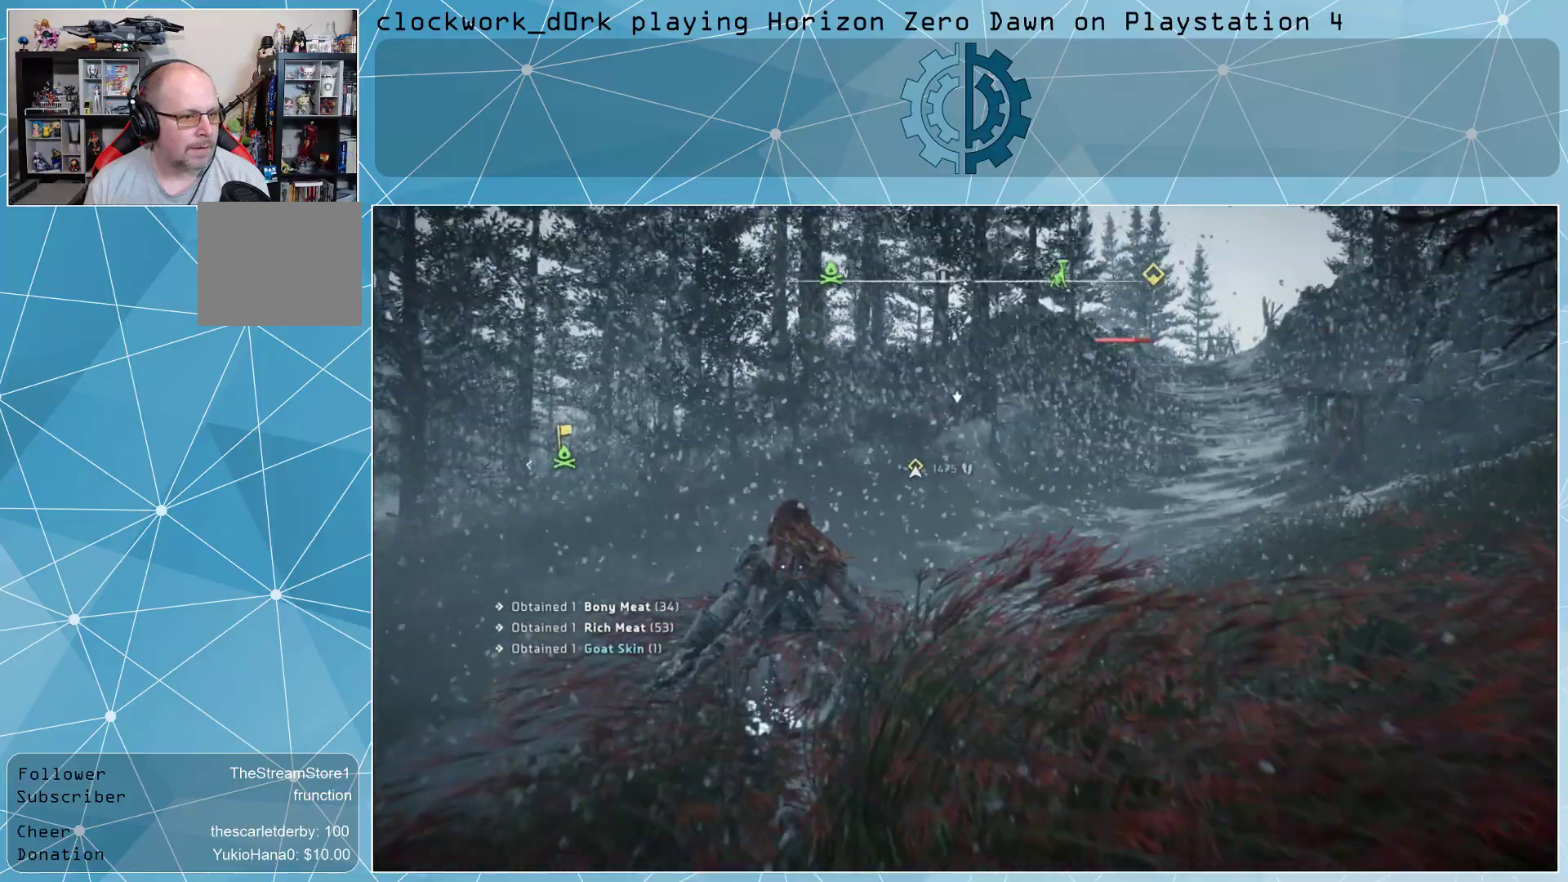
{"buttons": ["L3"], "left_stick": "up", "right_stick": "right", "events": [[500, "right_stick", "right"]]}
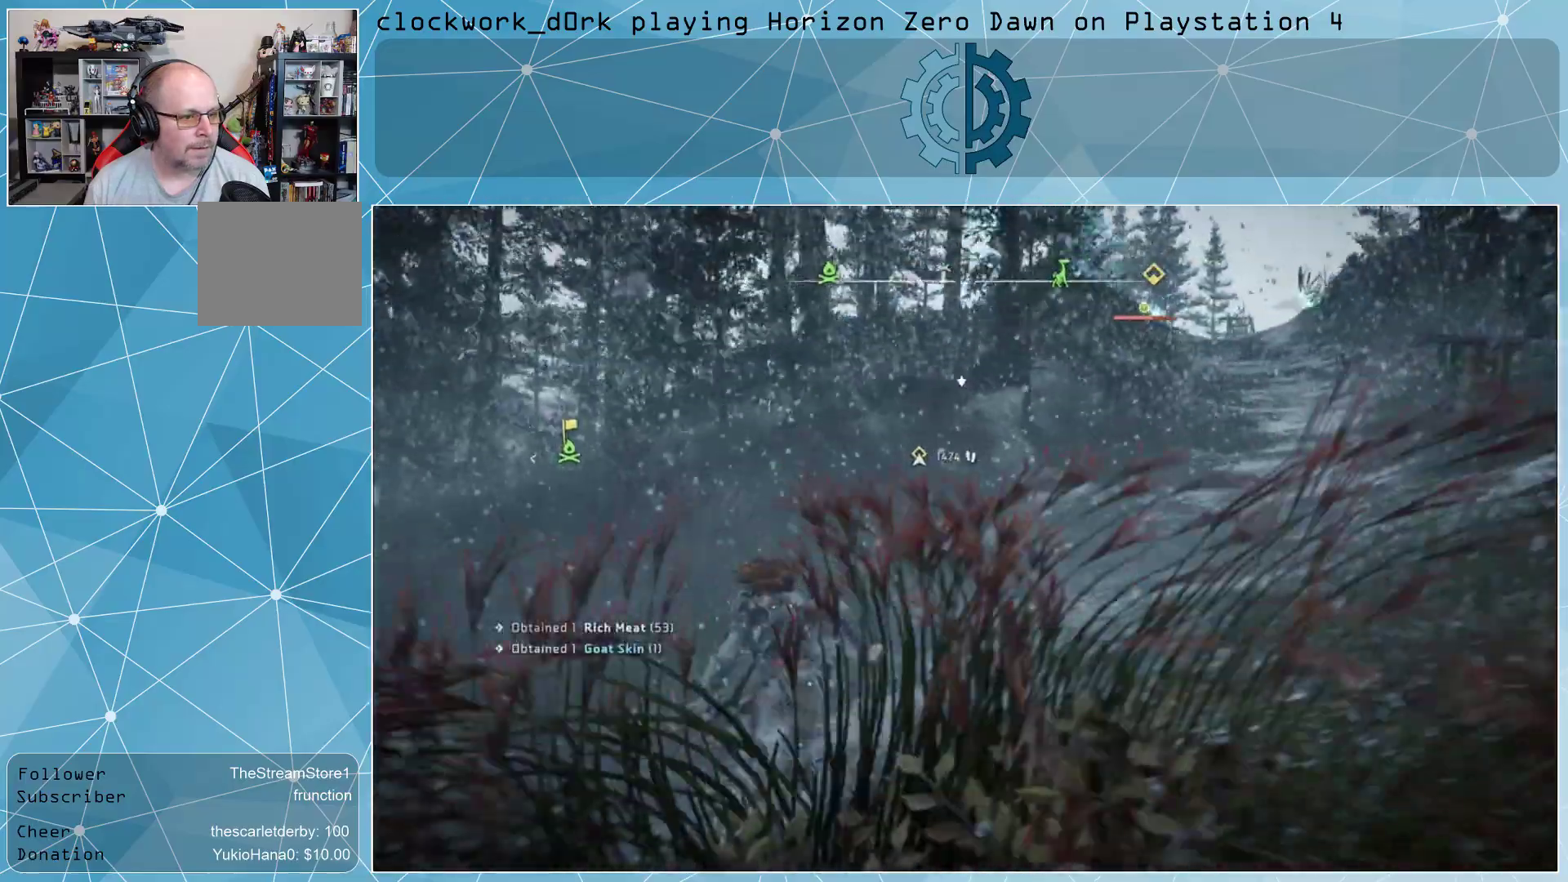
{"buttons": [], "left_stick": "up-right", "right_stick": "center", "events": [[67, "L3", "up"], [67, "left_stick", "up-right"], [233, "right_stick", "center"]]}
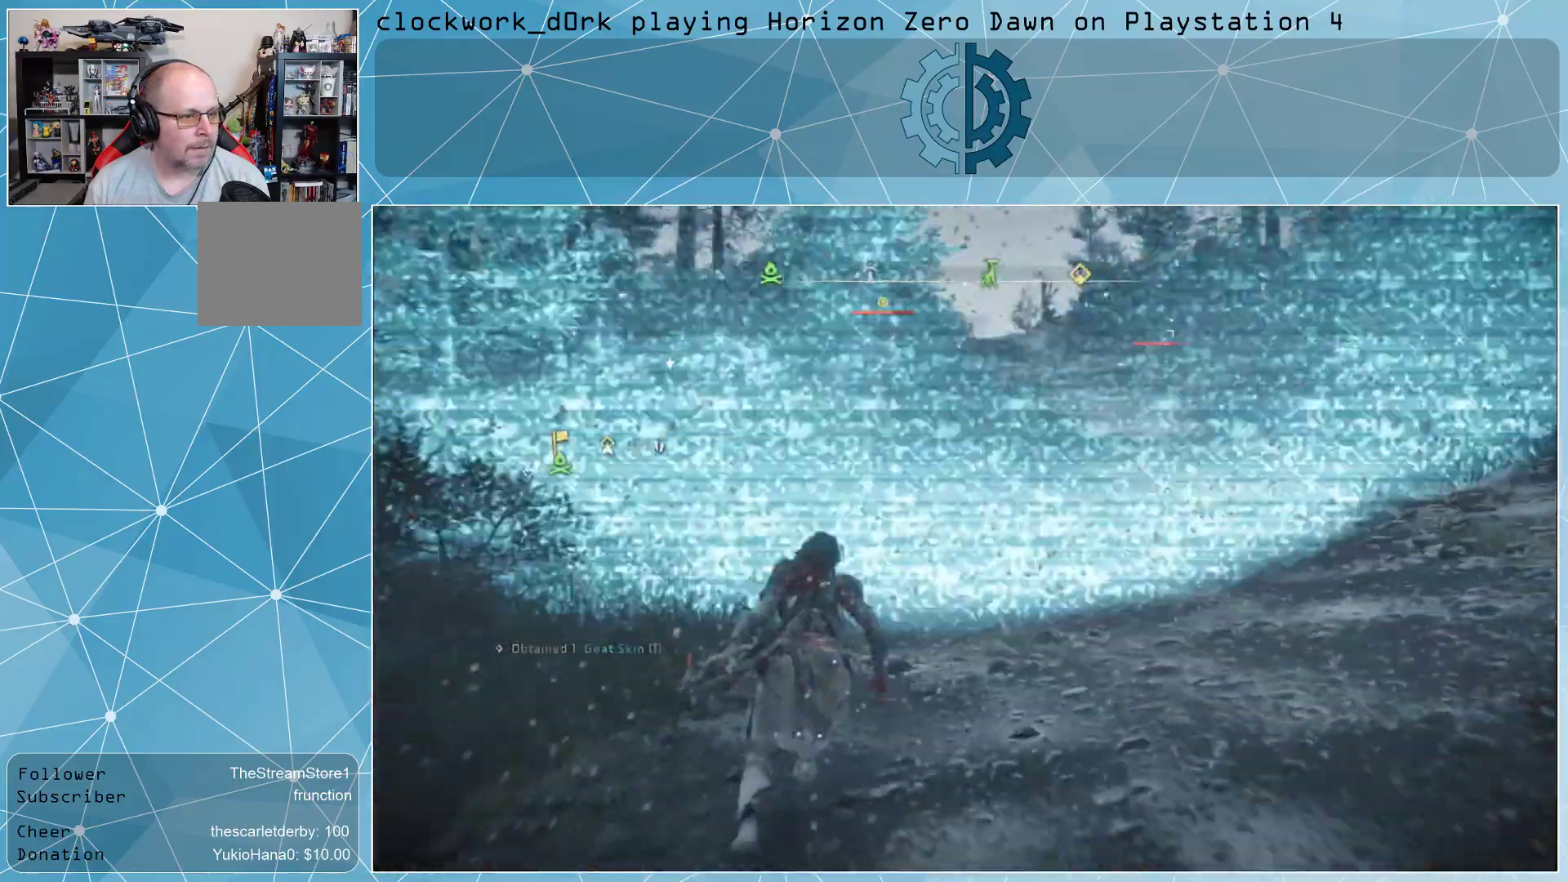
{"buttons": [], "left_stick": "up-right", "right_stick": "up-left", "events": [[333, "right_stick", "left"], [433, "right_stick", "up-left"]]}
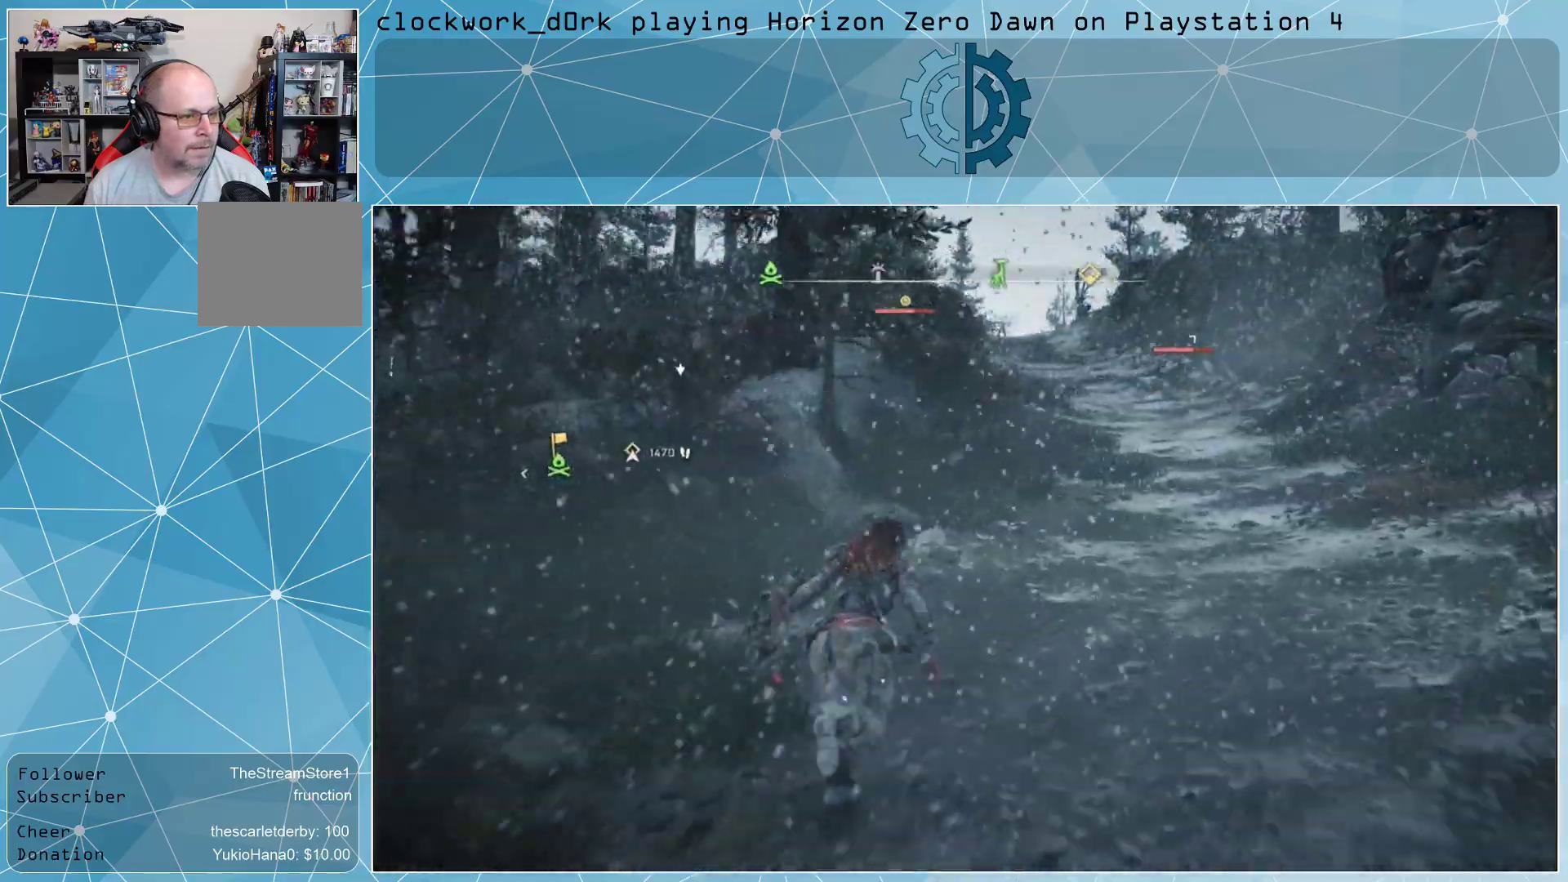
{"buttons": [], "left_stick": "up-right", "right_stick": "left", "events": [[100, "right_stick", "center"], [467, "right_stick", "left"]]}
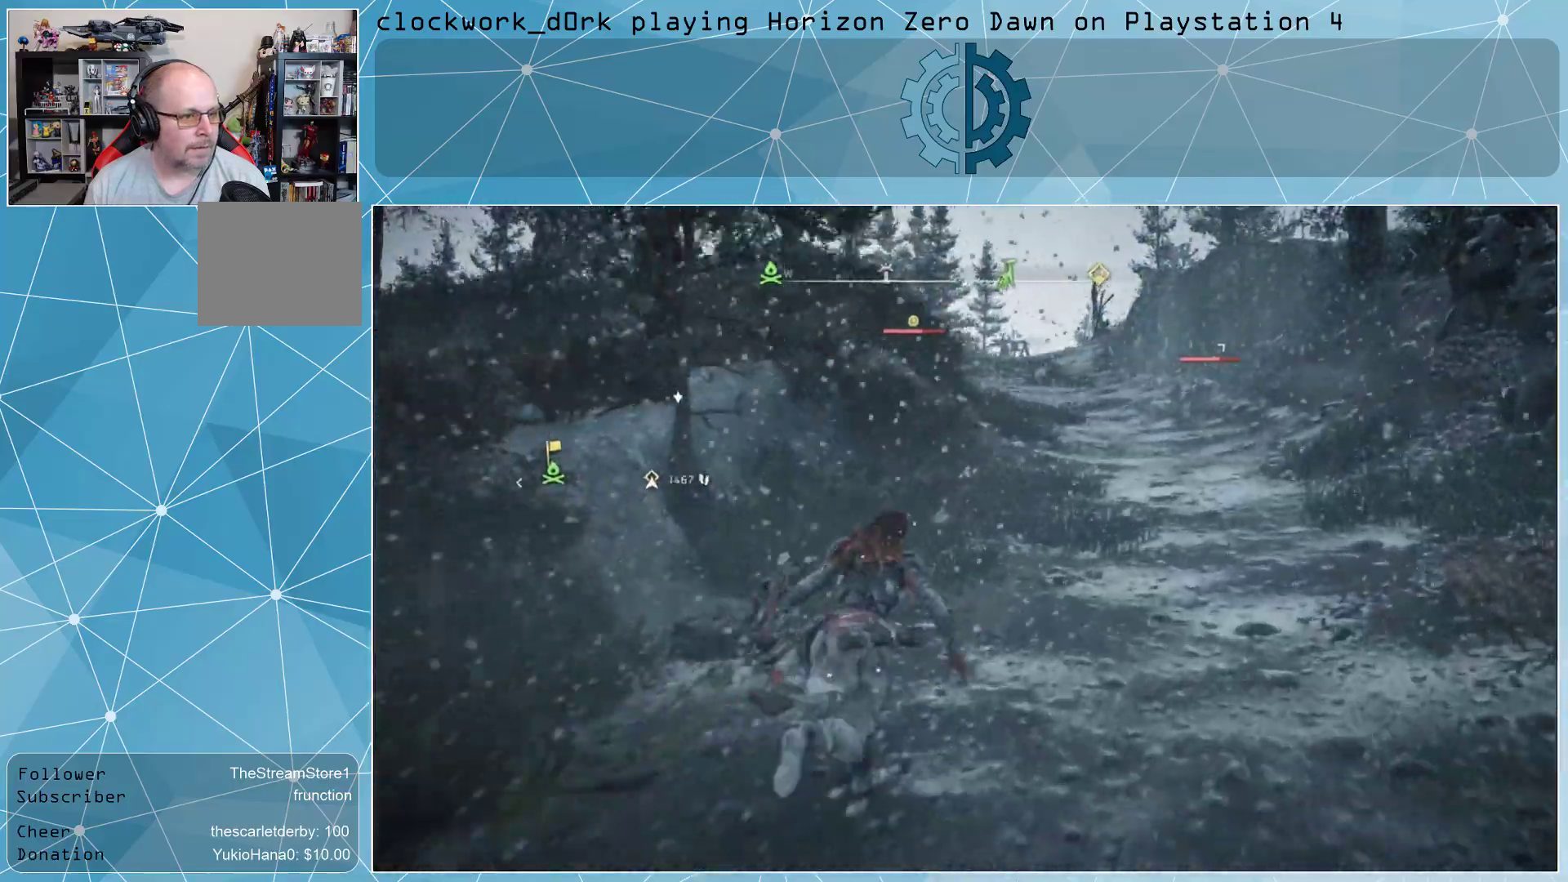
{"buttons": [], "left_stick": "up-right", "right_stick": "center", "events": [[133, "right_stick", "center"]]}
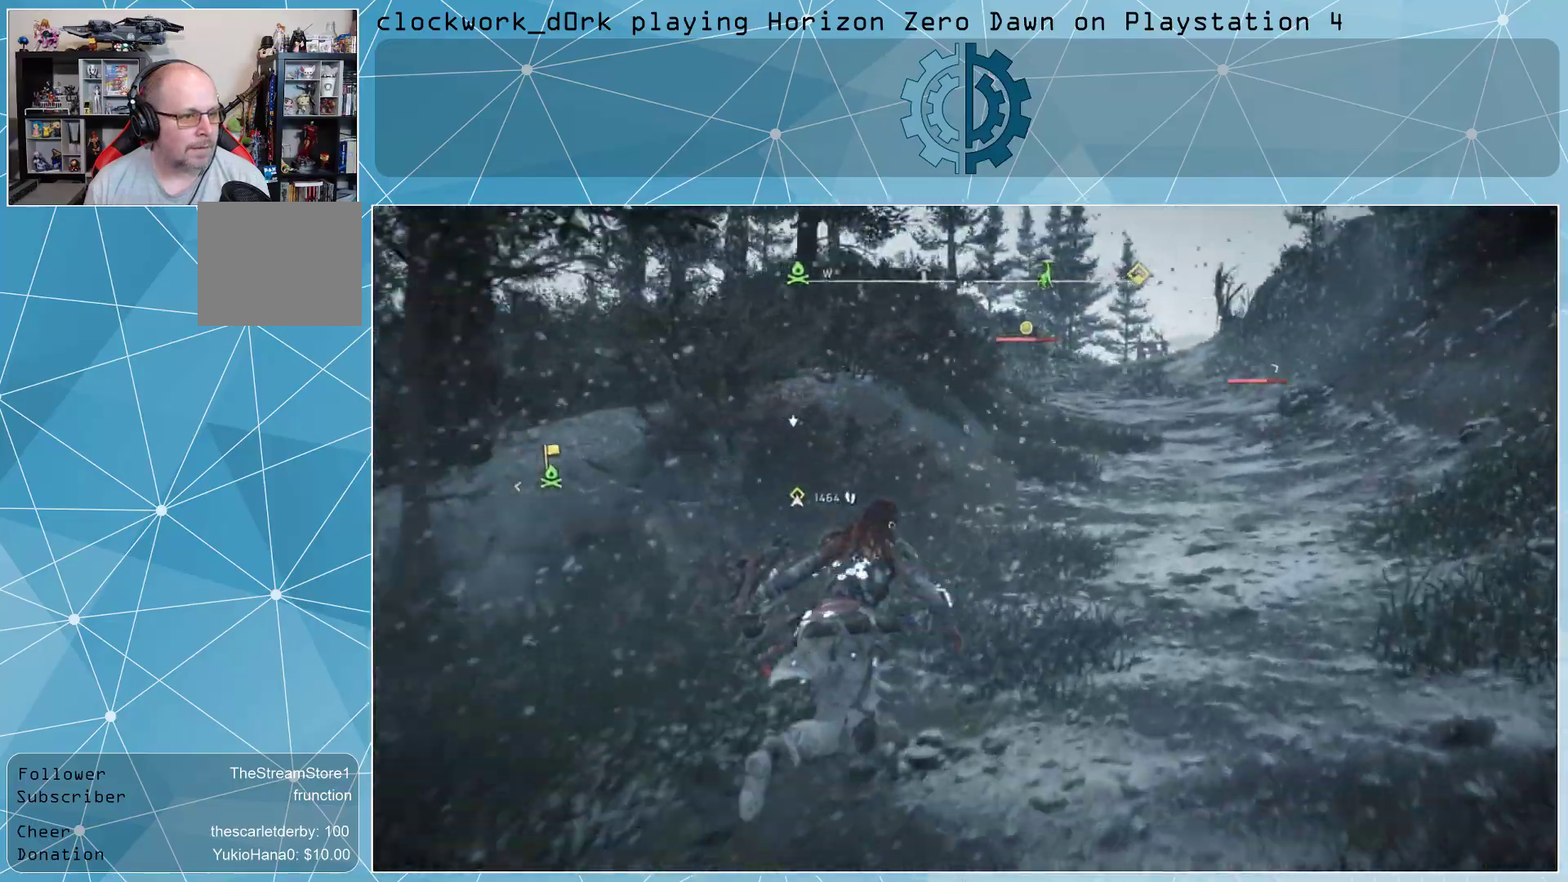
{"buttons": [], "left_stick": "up-right", "right_stick": "center", "events": [[267, "right_stick", "up-left"], [433, "right_stick", "center"]]}
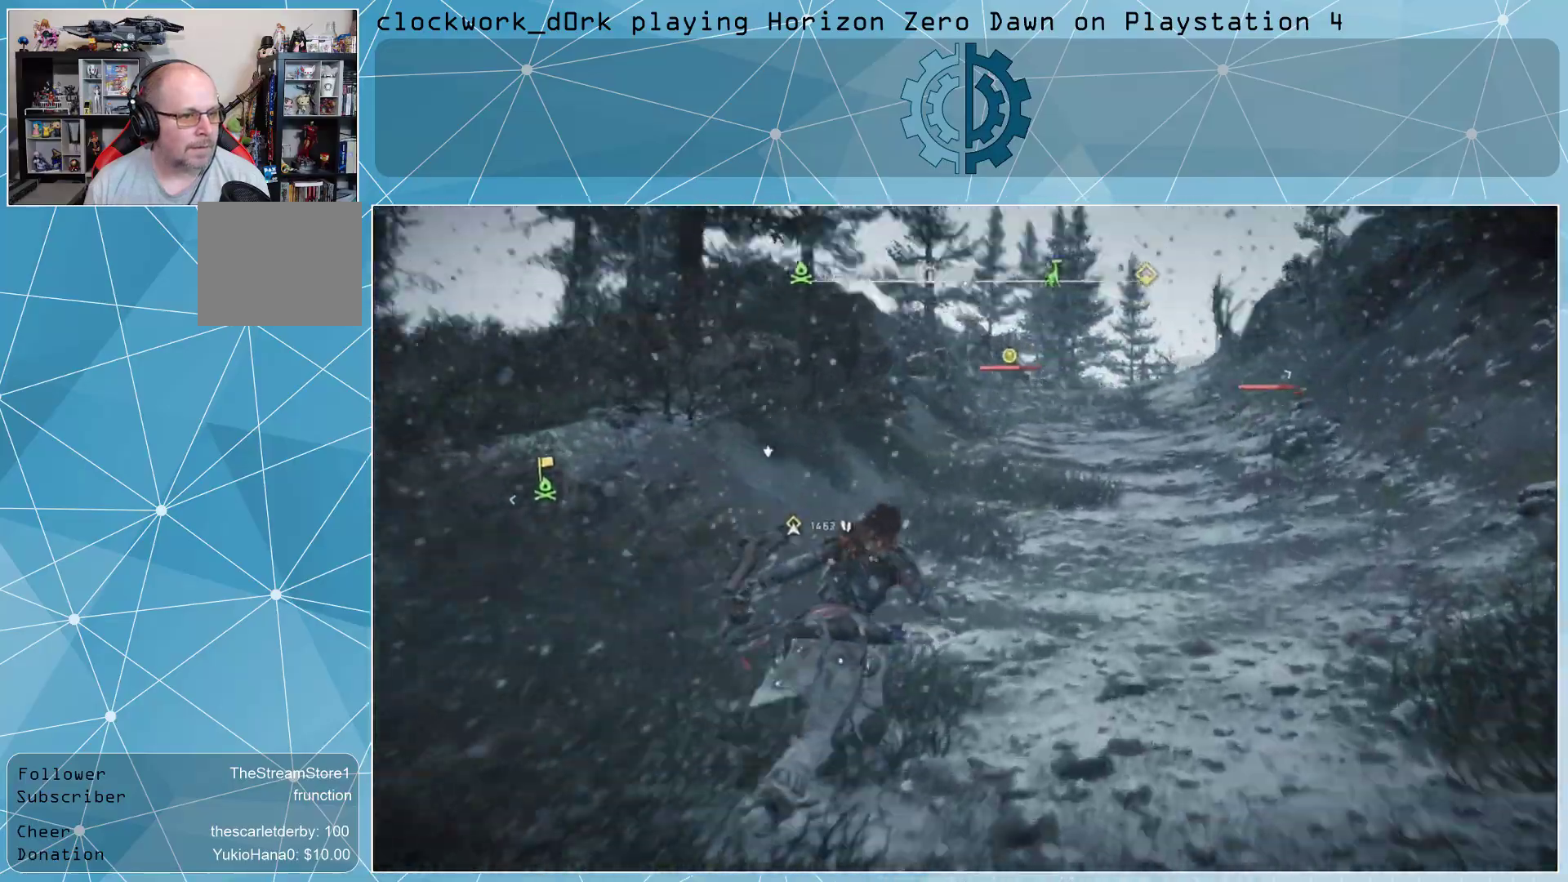
{"buttons": [], "left_stick": "up-right", "right_stick": "center", "events": []}
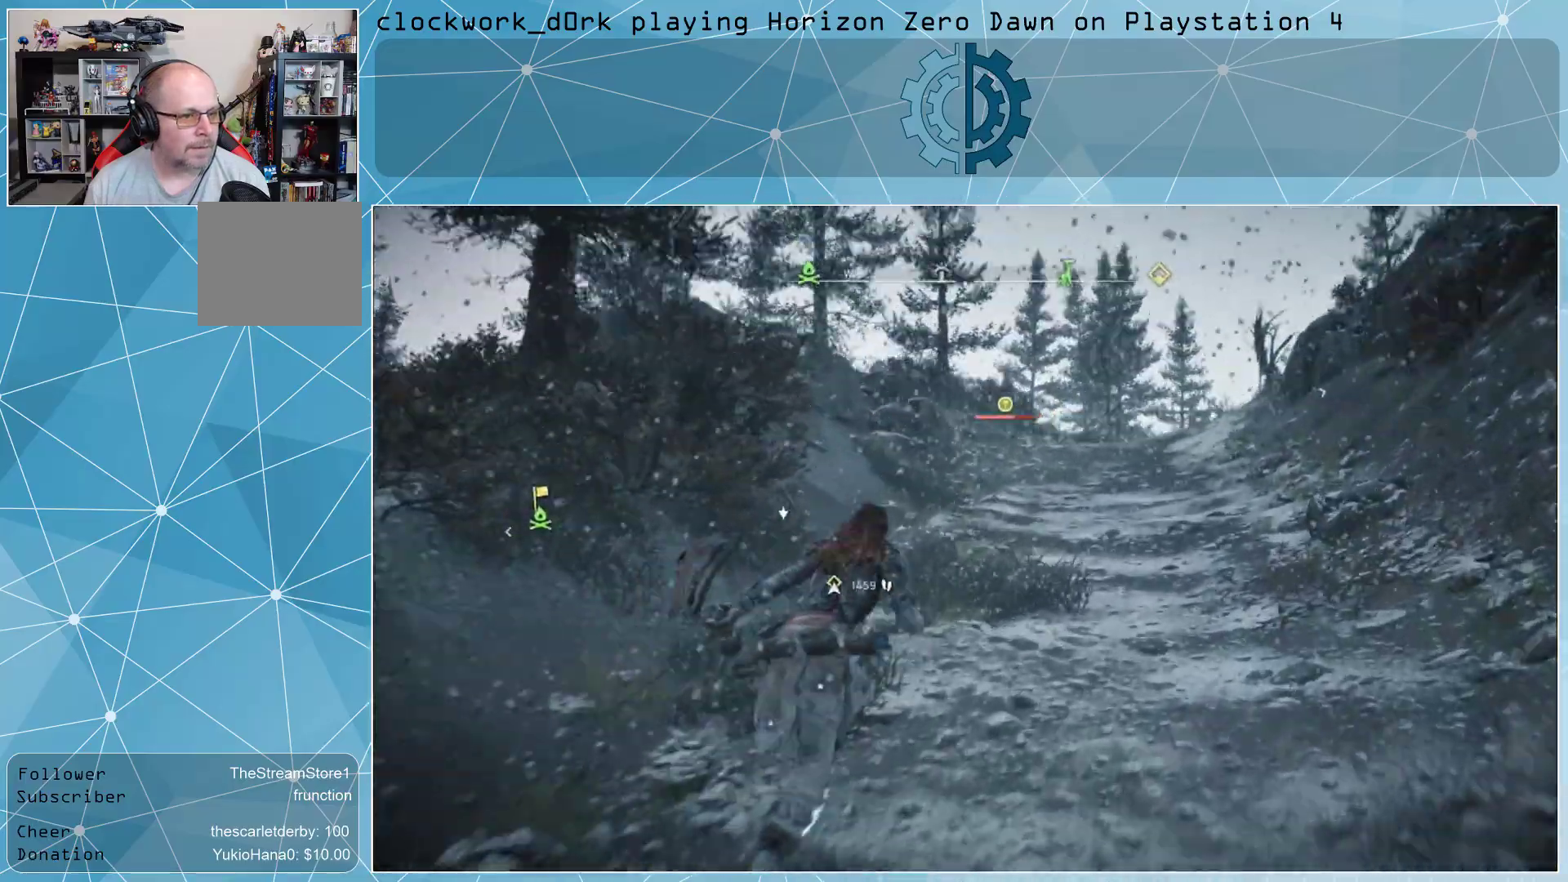
{"buttons": ["L3"], "left_stick": "up-right", "right_stick": "center", "events": [[300, "L3", "down"]]}
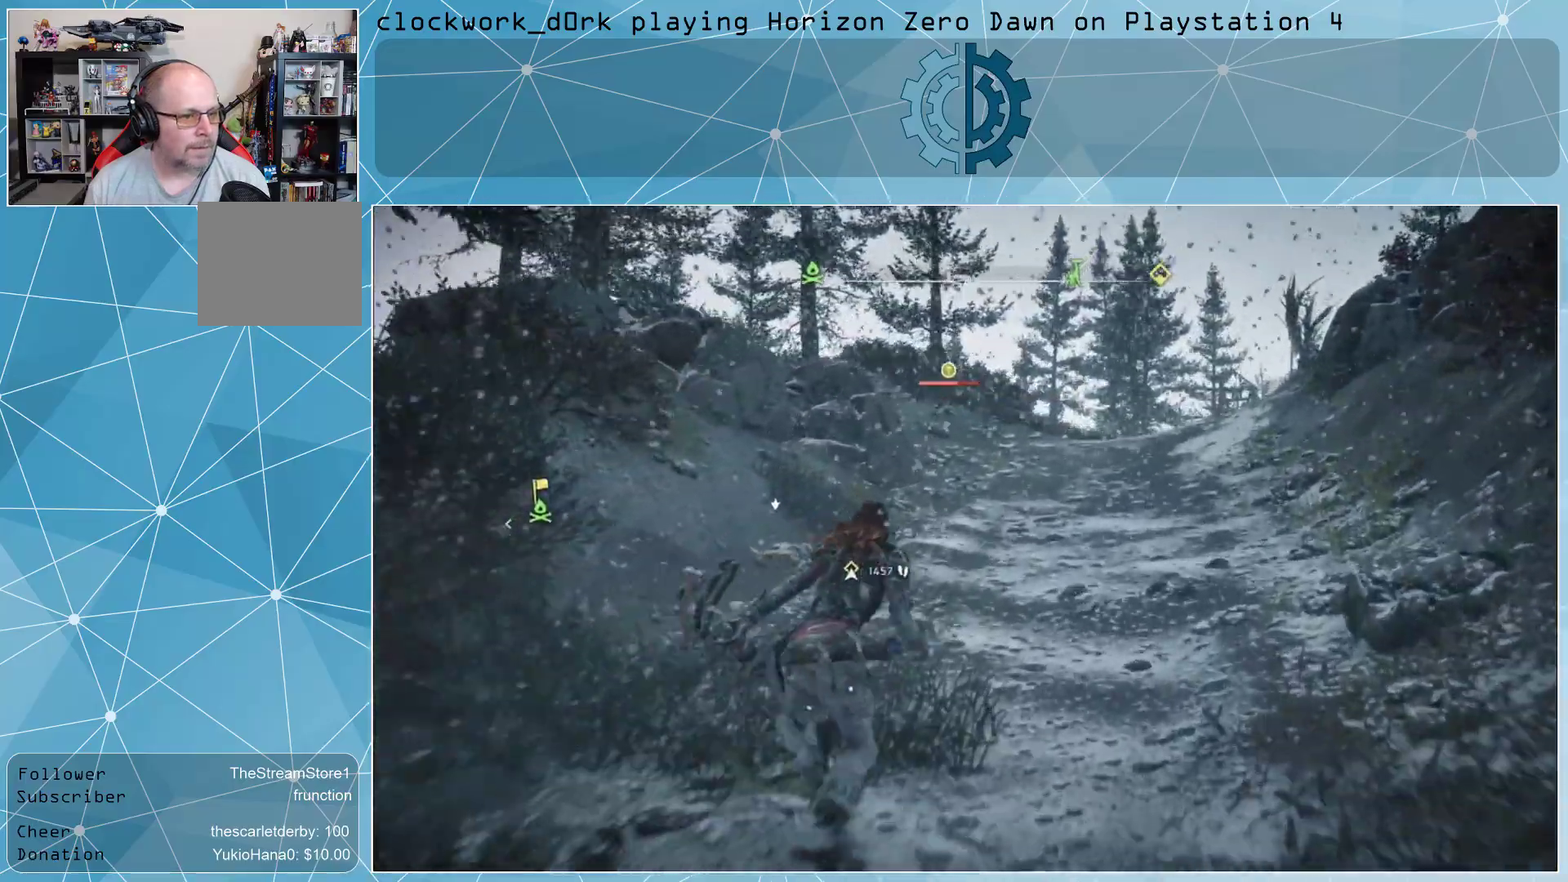
{"buttons": ["L3"], "left_stick": "up-right", "right_stick": "down-left", "events": [[67, "right_stick", "down-left"], [200, "right_stick", "center"], [367, "right_stick", "down-left"]]}
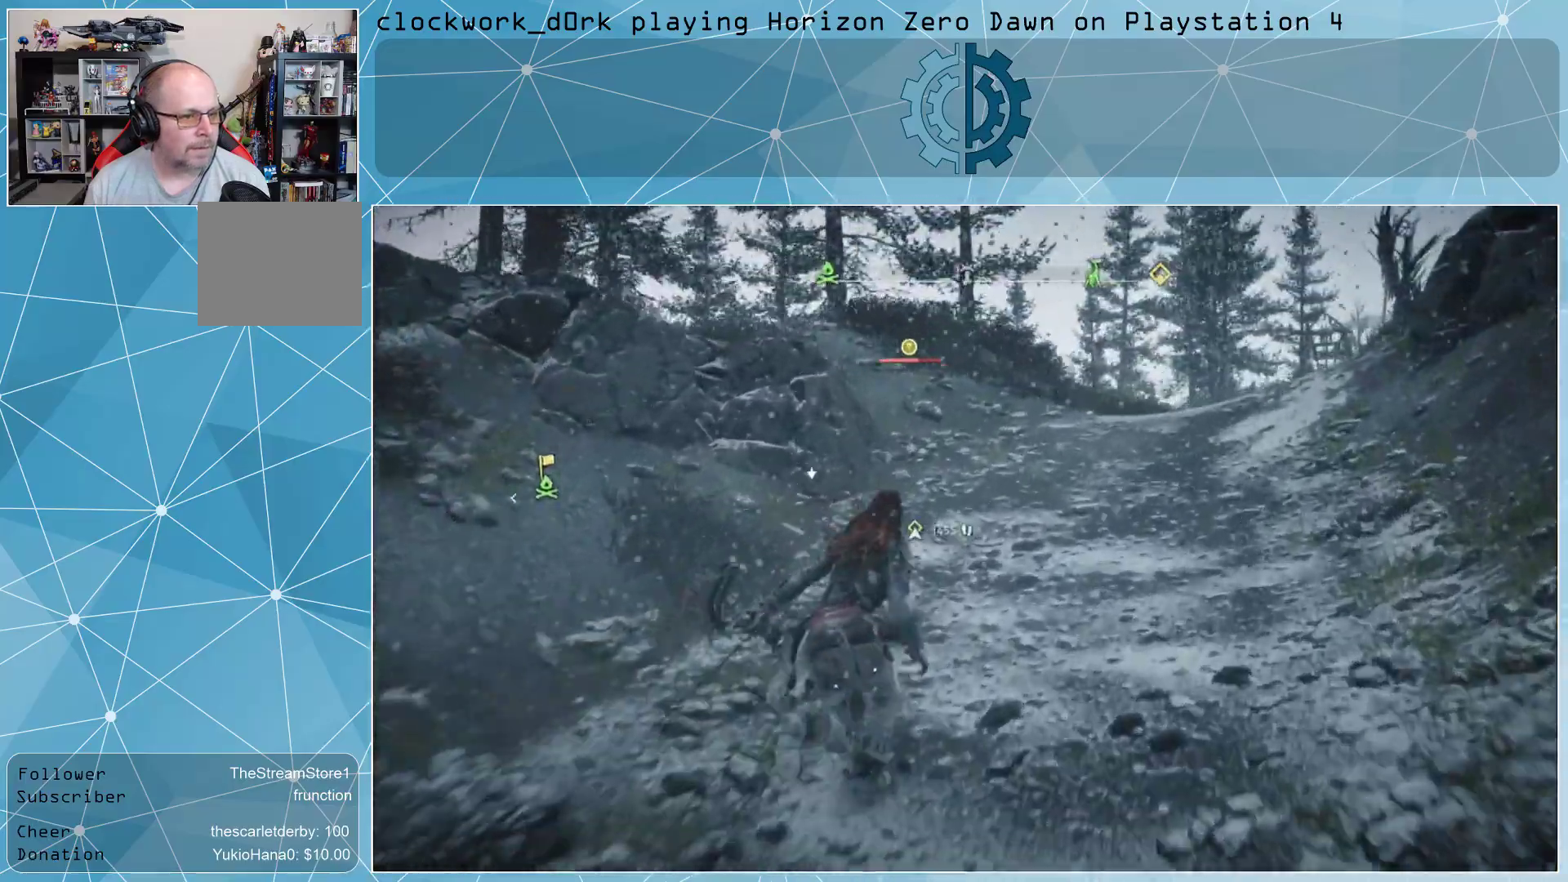
{"buttons": [], "left_stick": "up-right", "right_stick": "down-left", "events": [[33, "right_stick", "center"], [233, "right_stick", "down-left"], [267, "L3", "up"], [367, "right_stick", "center"], [500, "right_stick", "down-left"]]}
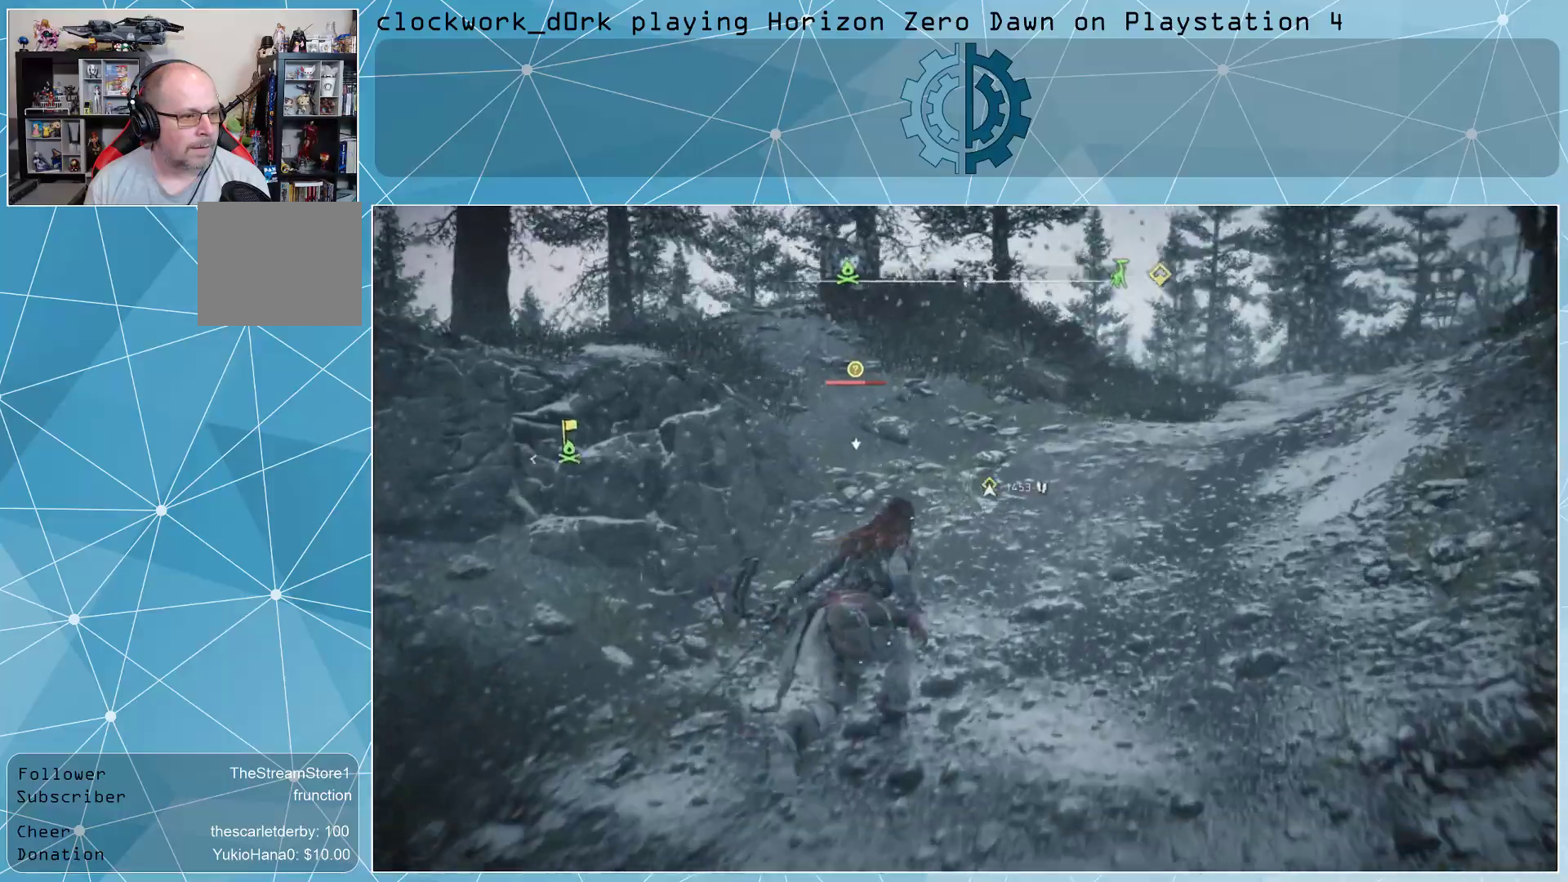
{"buttons": ["L3"], "left_stick": "up", "right_stick": "down", "events": [[133, "right_stick", "center"], [233, "left_stick", "up"], [333, "L3", "down"], [400, "right_stick", "down"]]}
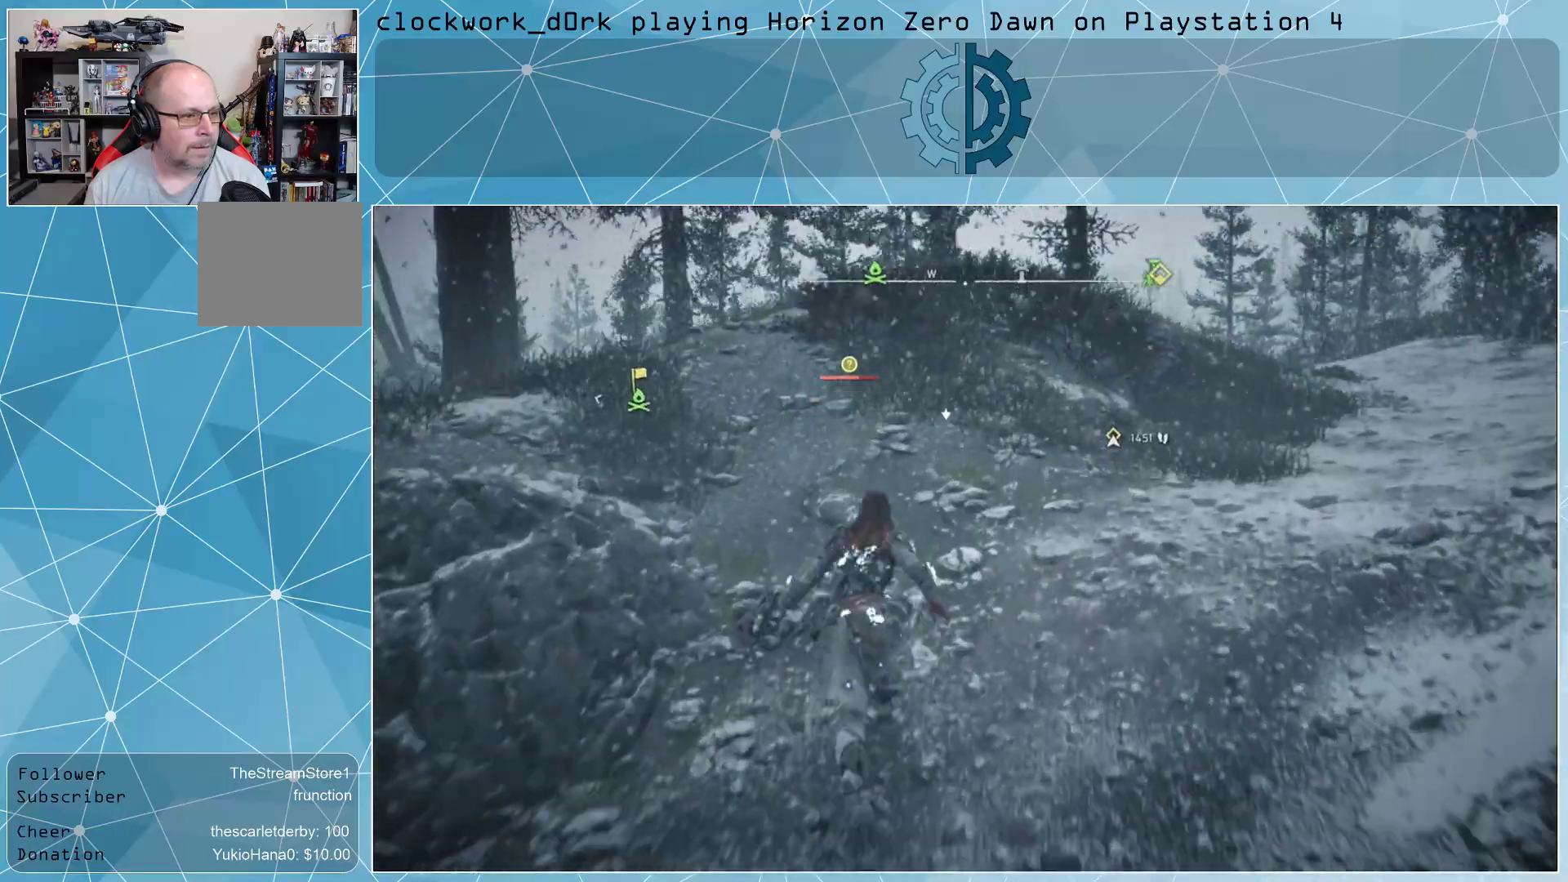
{"buttons": ["L3"], "left_stick": "up-left", "right_stick": "down", "events": [[133, "right_stick", "center"], [267, "left_stick", "up-left"], [300, "right_stick", "down"]]}
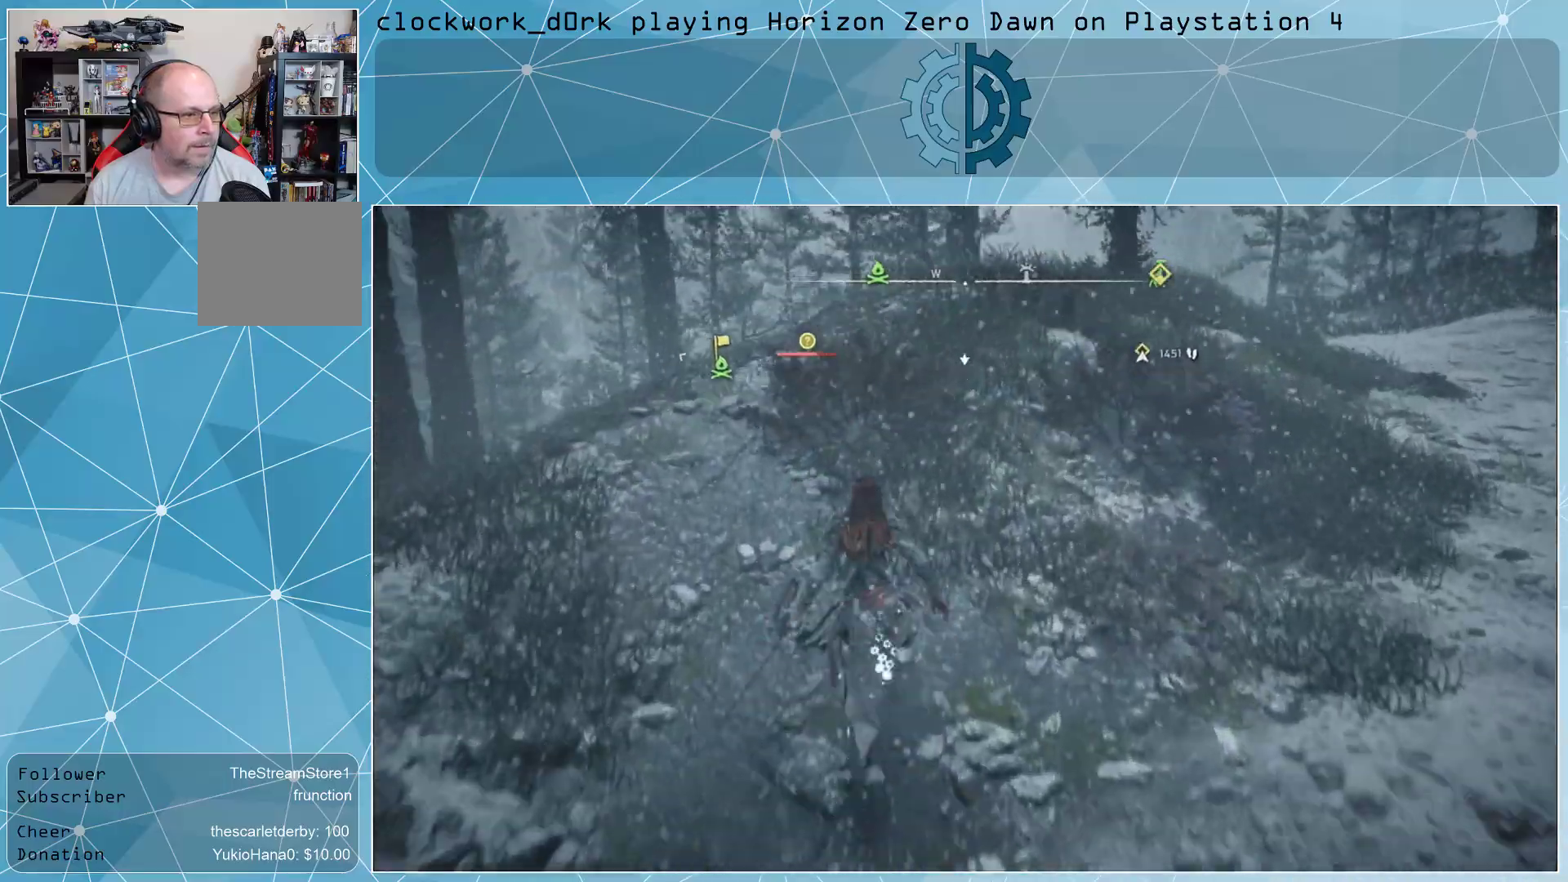
{"buttons": ["L3"], "left_stick": "up-left", "right_stick": "center", "events": [[300, "right_stick", "center"]]}
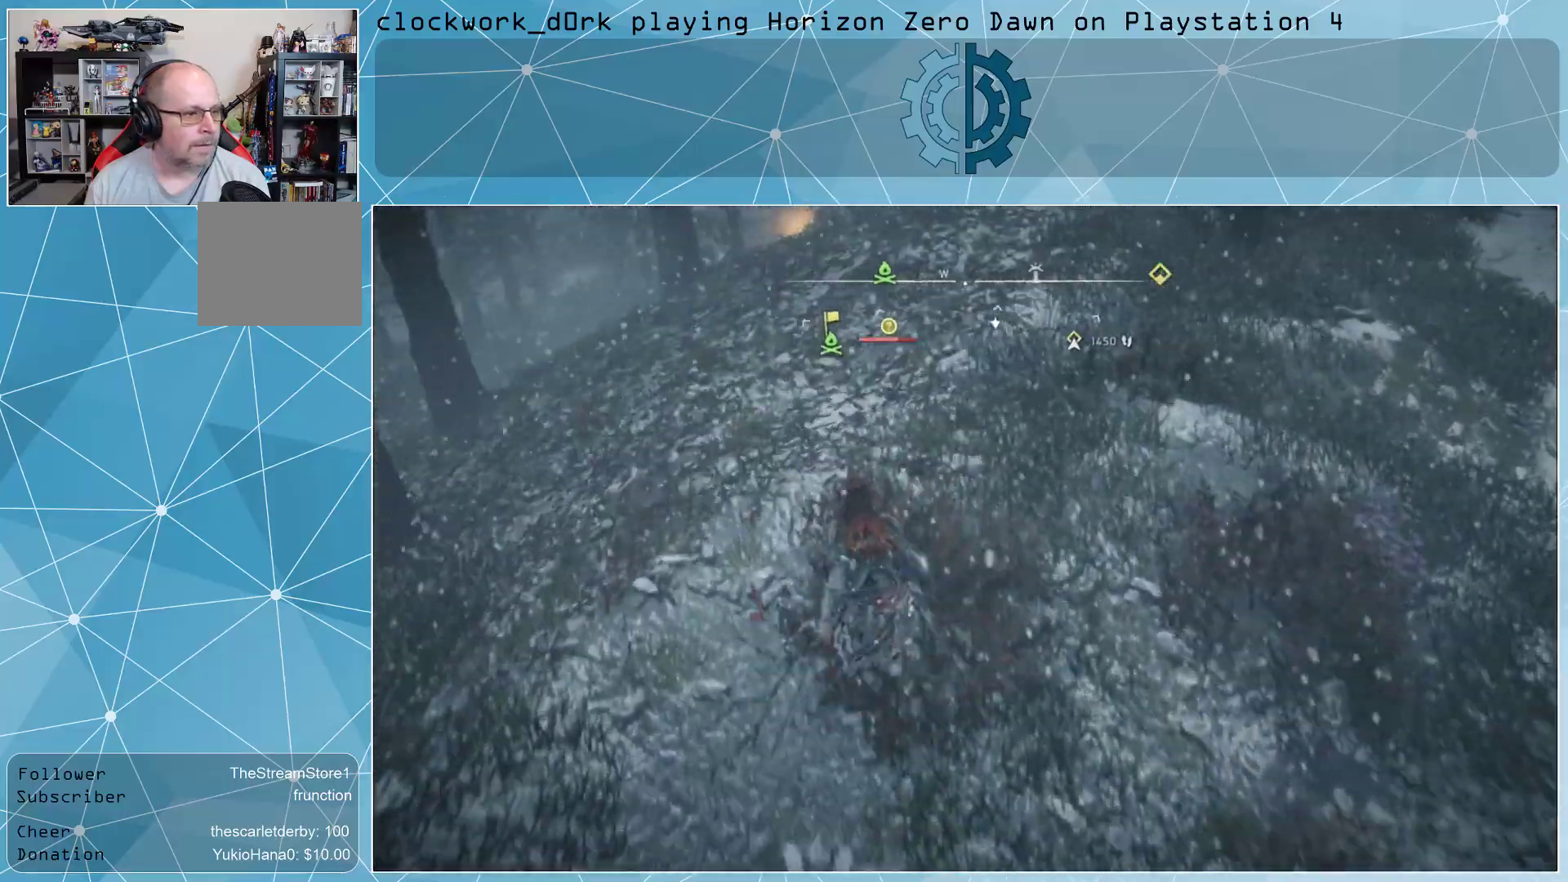
{"buttons": ["L3"], "left_stick": "up-left", "right_stick": "center", "events": [[67, "right_stick", "up"], [200, "right_stick", "center"]]}
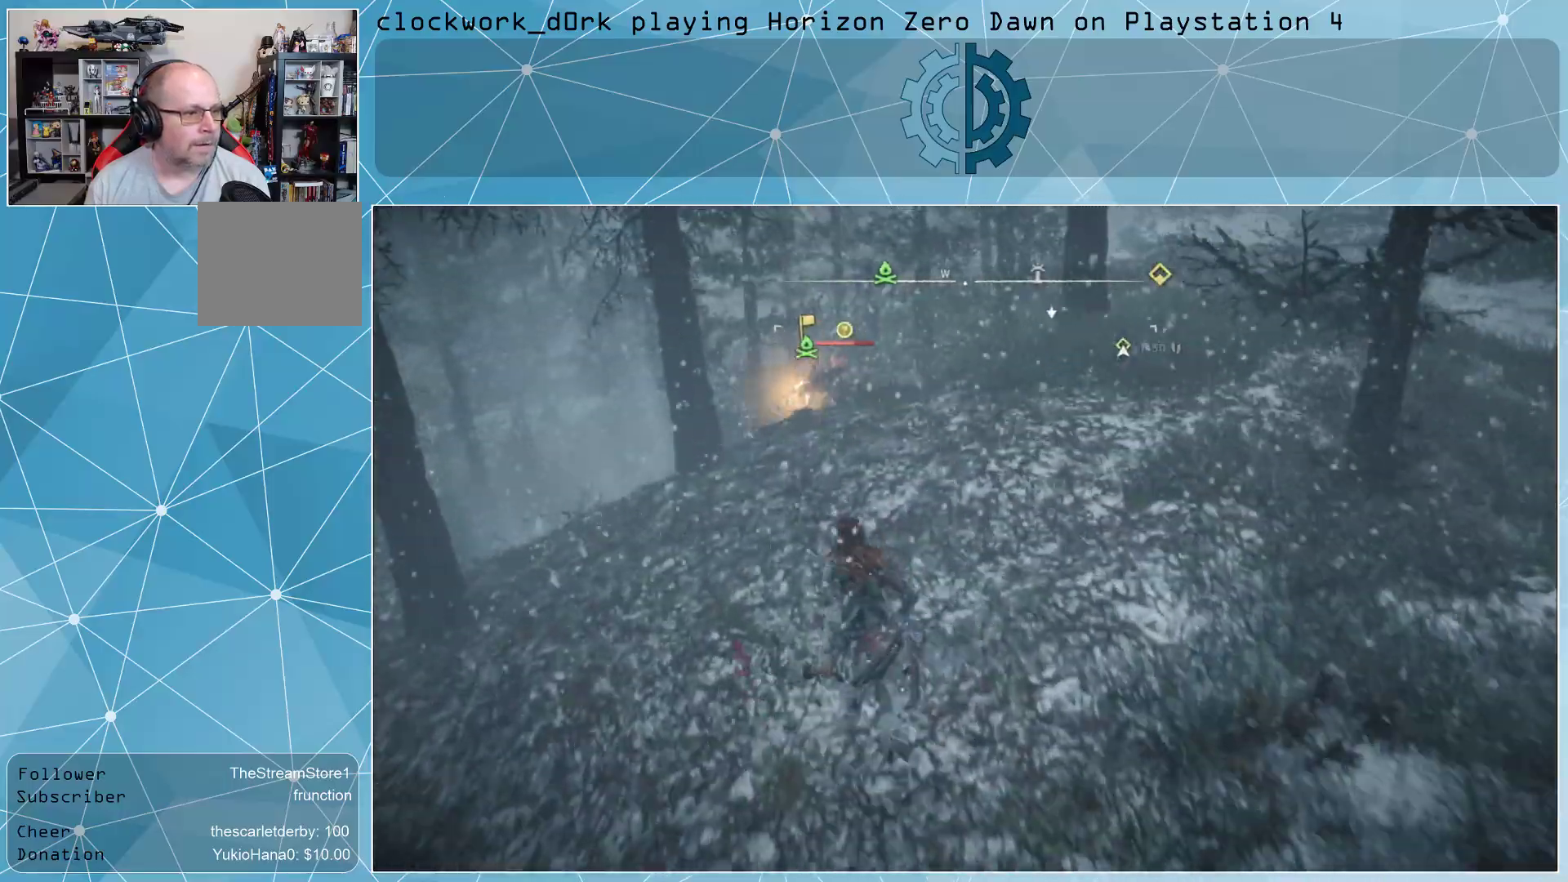
{"buttons": ["L3"], "left_stick": "up-left", "right_stick": "center", "events": [[233, "right_stick", "down-left"], [367, "right_stick", "center"]]}
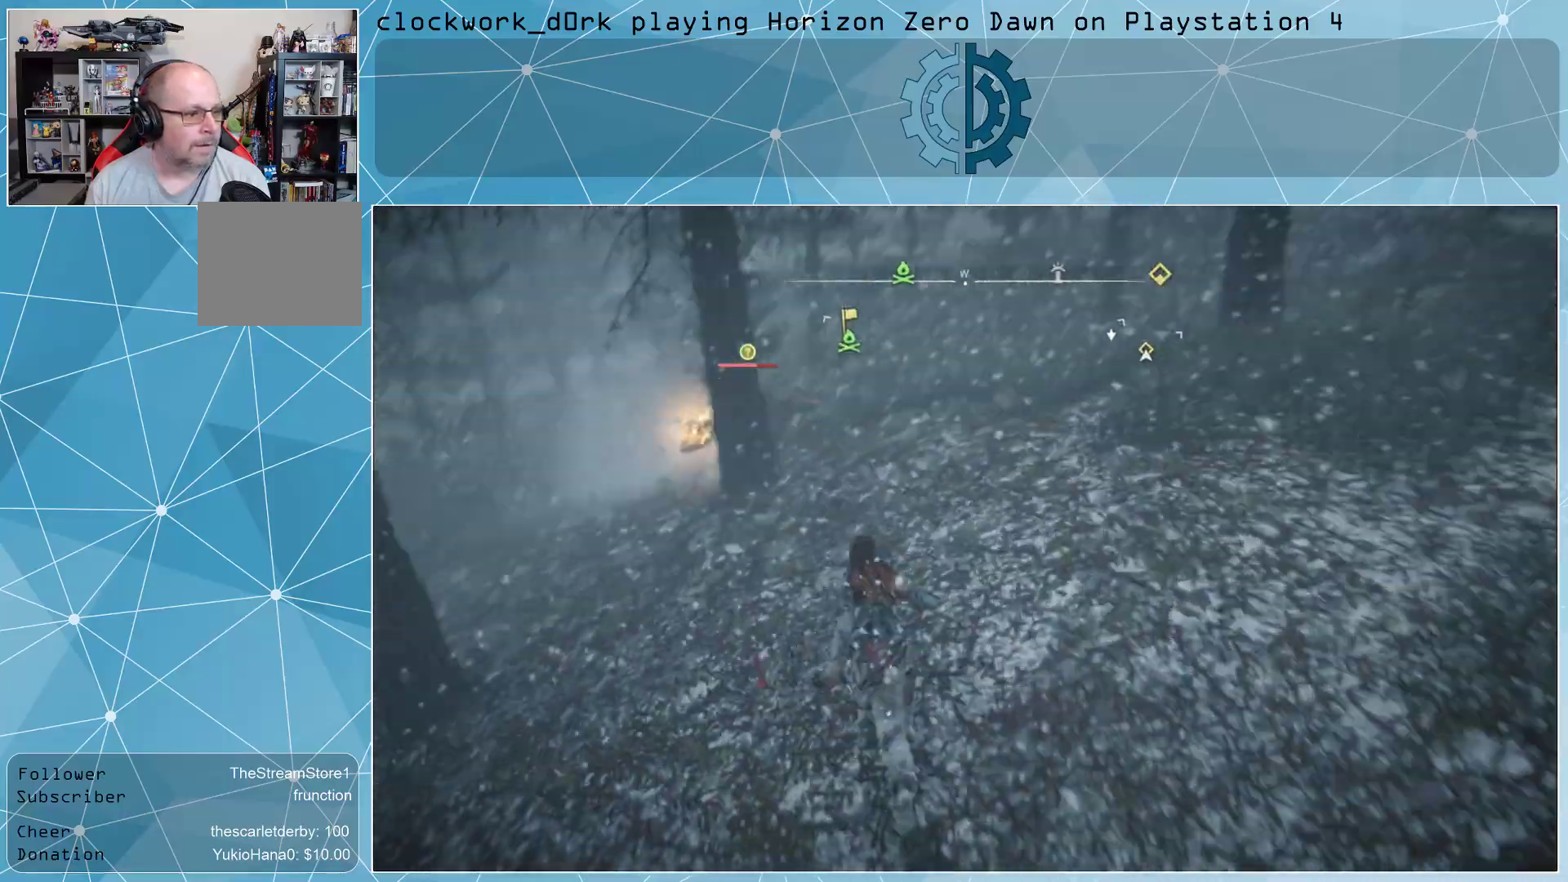
{"buttons": ["L3"], "left_stick": "up-left", "right_stick": "center", "events": []}
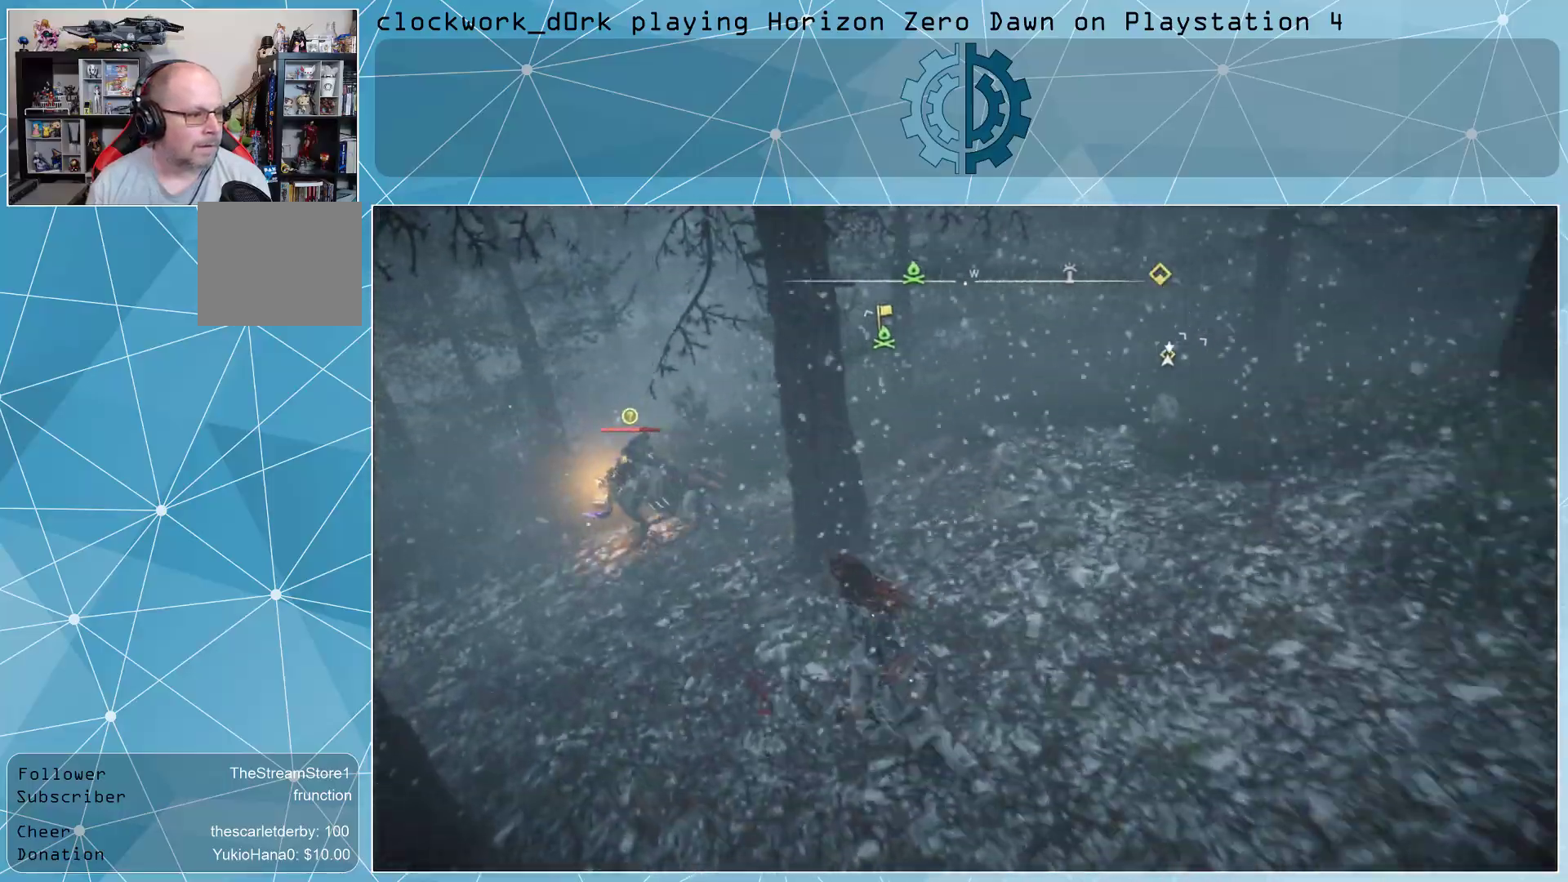
{"buttons": ["L3"], "left_stick": "up-left", "right_stick": "center", "events": []}
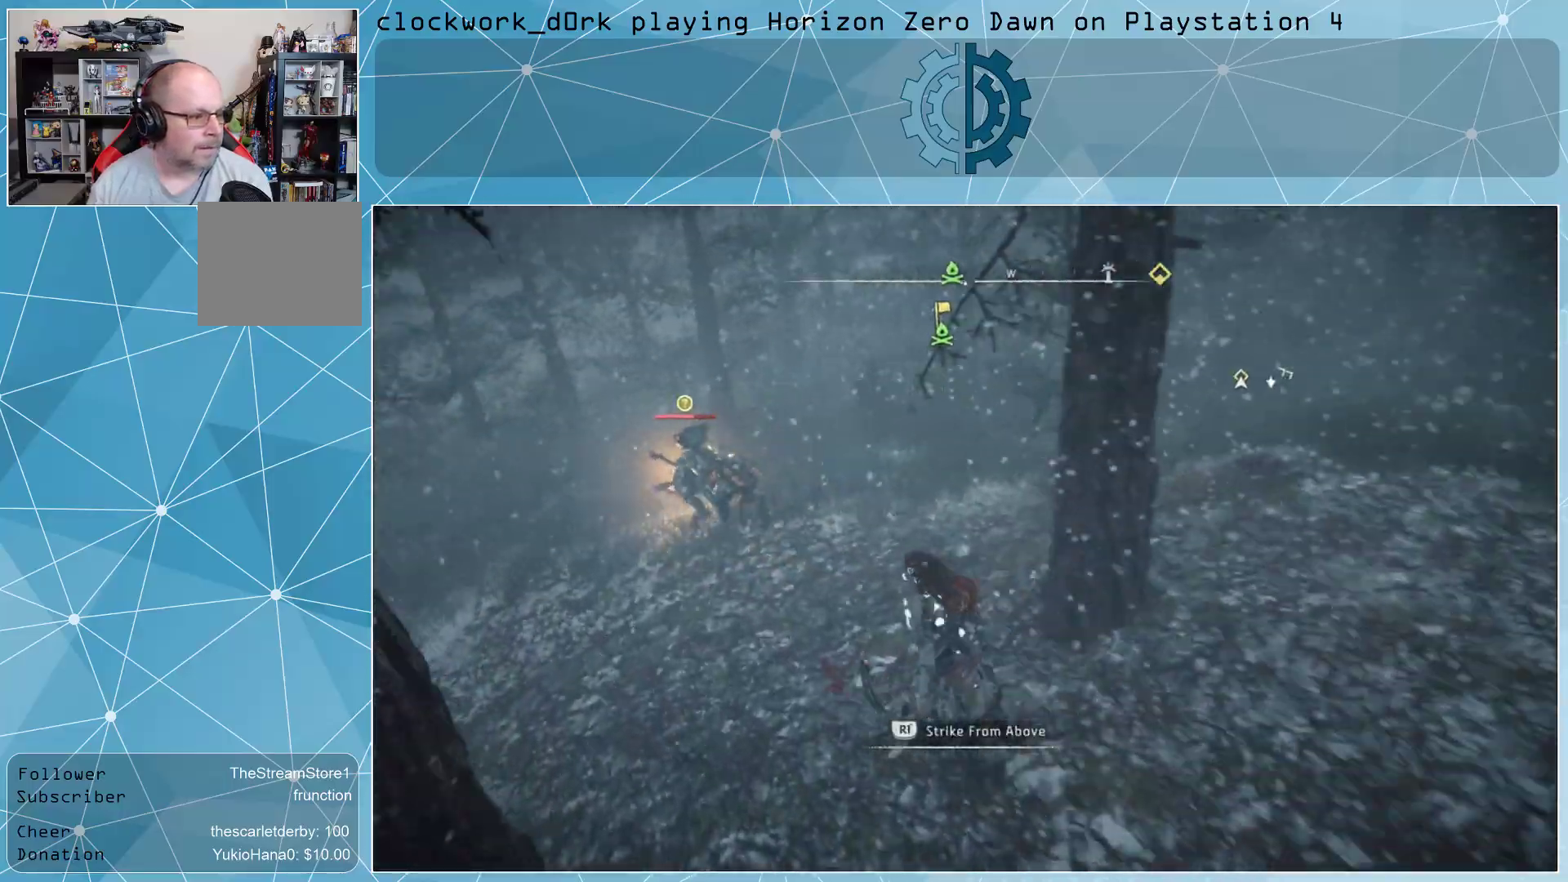
{"buttons": ["L3"], "left_stick": "up-left", "right_stick": "center", "events": []}
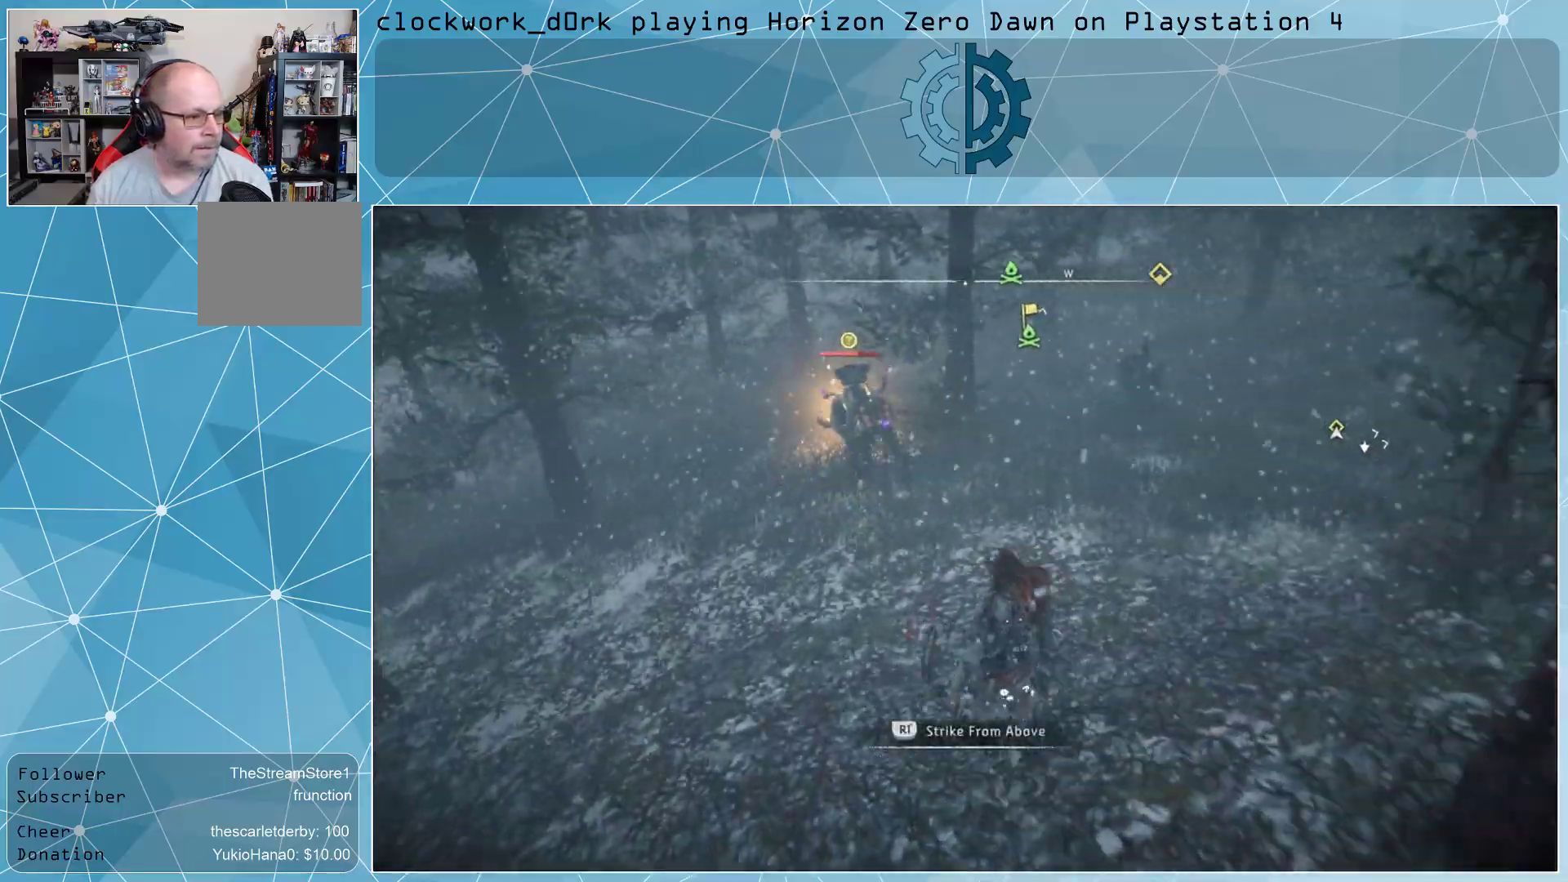
{"buttons": ["L3"], "left_stick": "up-left", "right_stick": "center", "events": []}
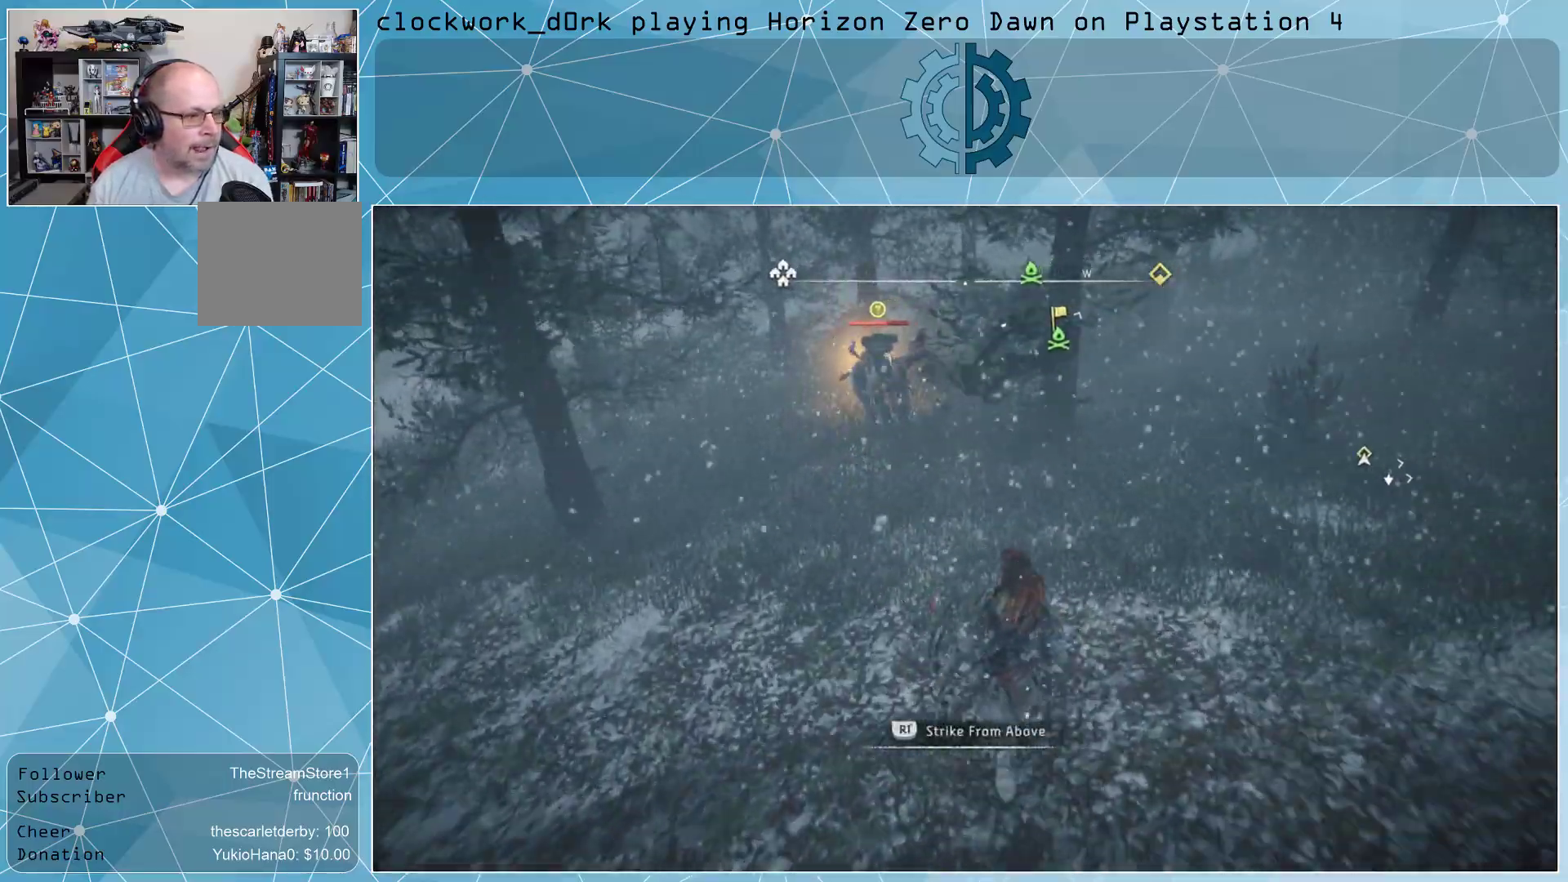
{"buttons": ["L3"], "left_stick": "up-left", "right_stick": "center", "events": []}
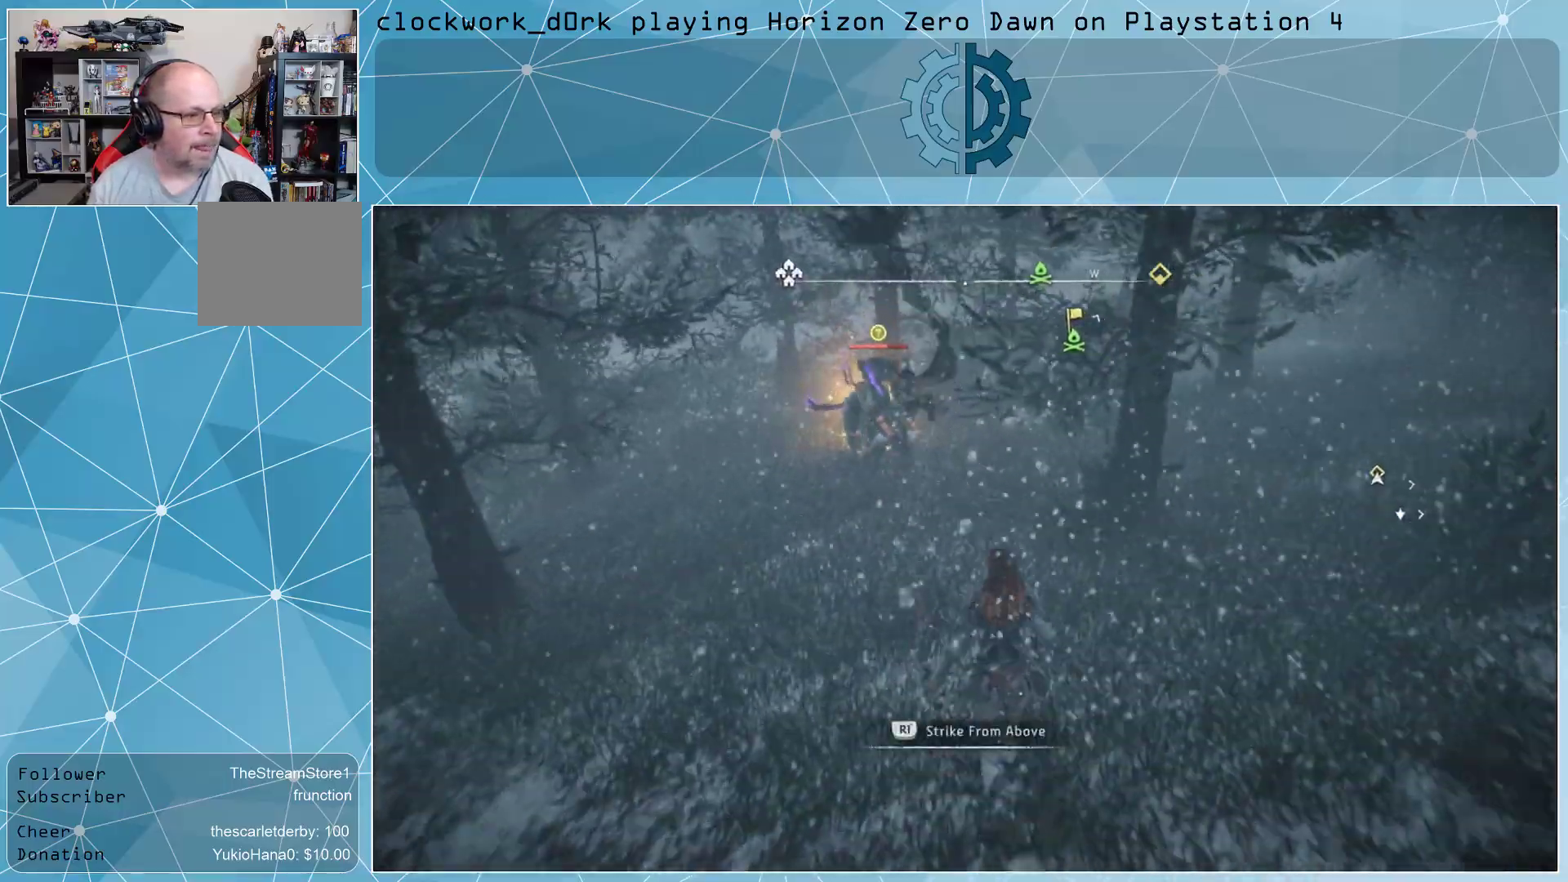
{"buttons": ["L3"], "left_stick": "up-left", "right_stick": "center", "events": [[33, "R2", "down"], [133, "R2", "up"]]}
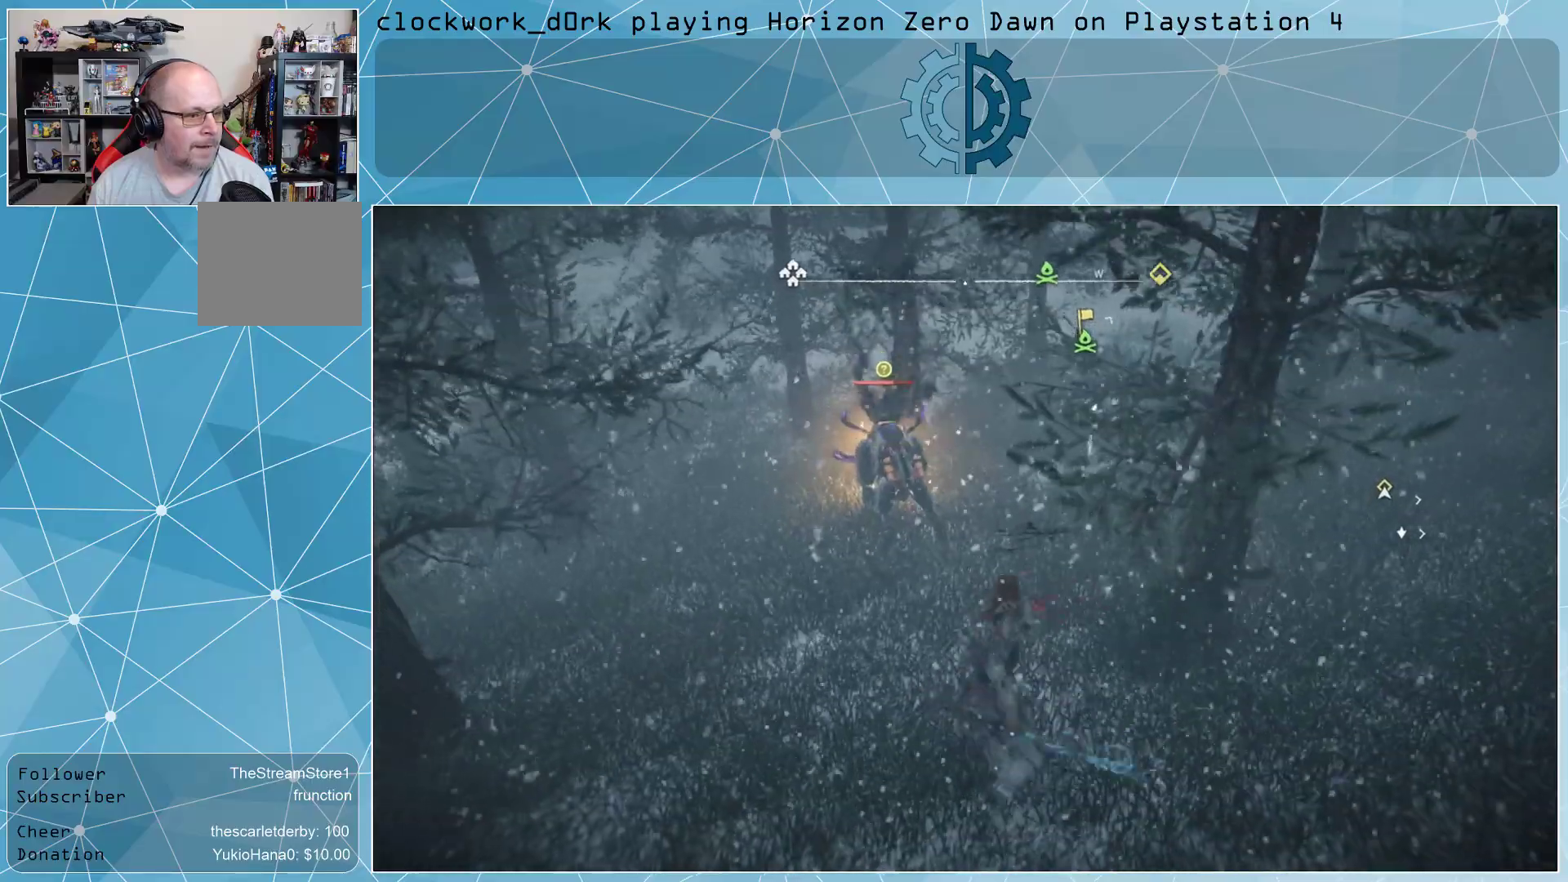
{"buttons": [], "left_stick": "center", "right_stick": "center", "events": [[67, "L3", "up"], [233, "left_stick", "center"]]}
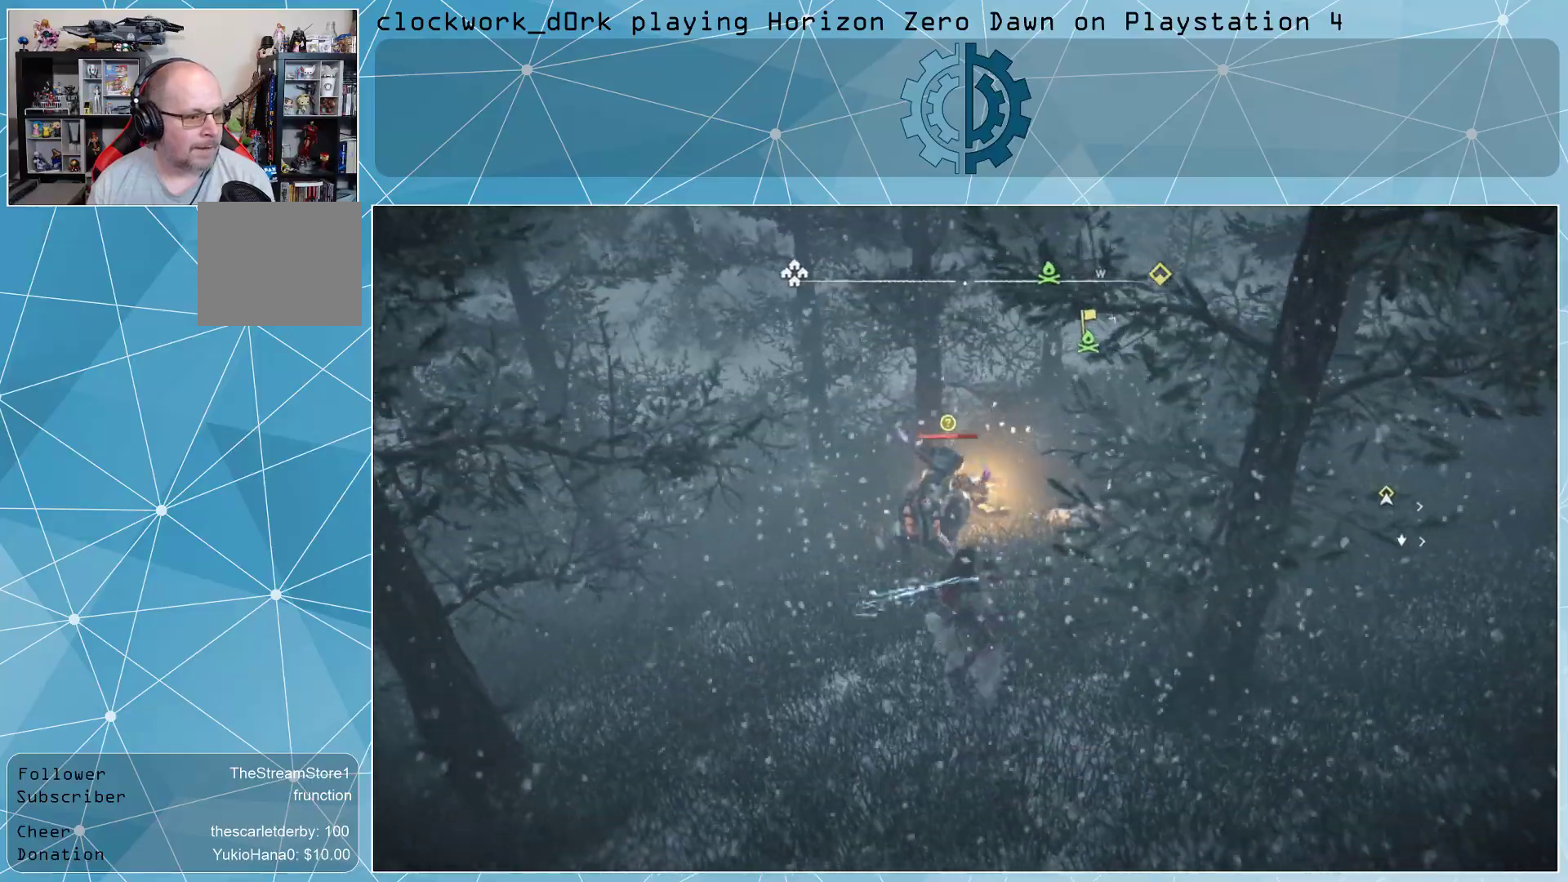
{"buttons": [], "left_stick": "center", "right_stick": "center", "events": []}
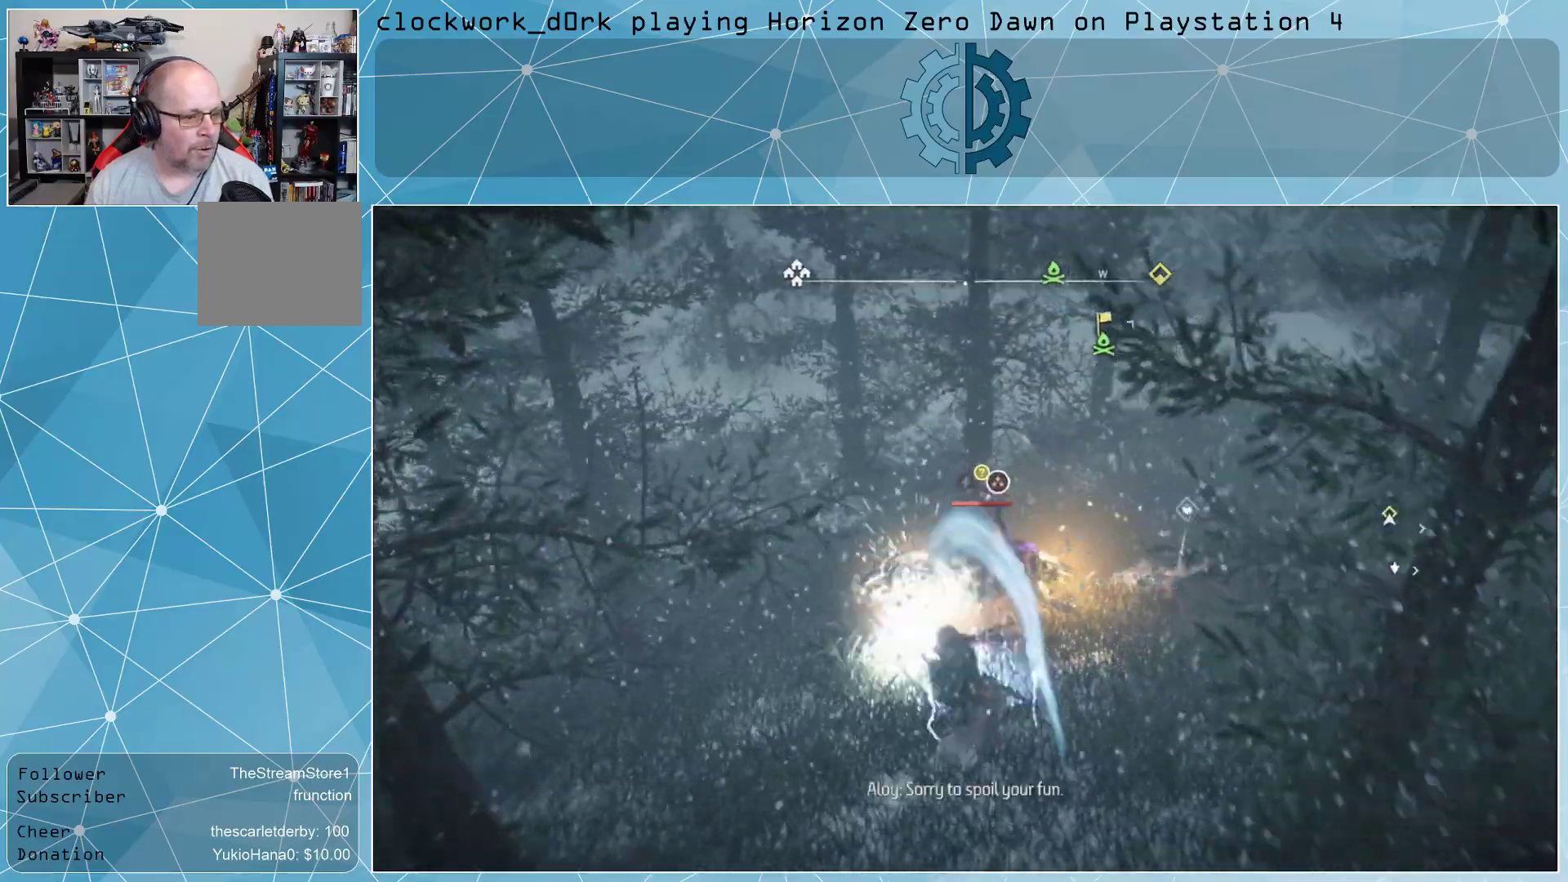
{"buttons": [], "left_stick": "center", "right_stick": "center", "events": [[367, "right_stick", "down-left"], [467, "right_stick", "center"]]}
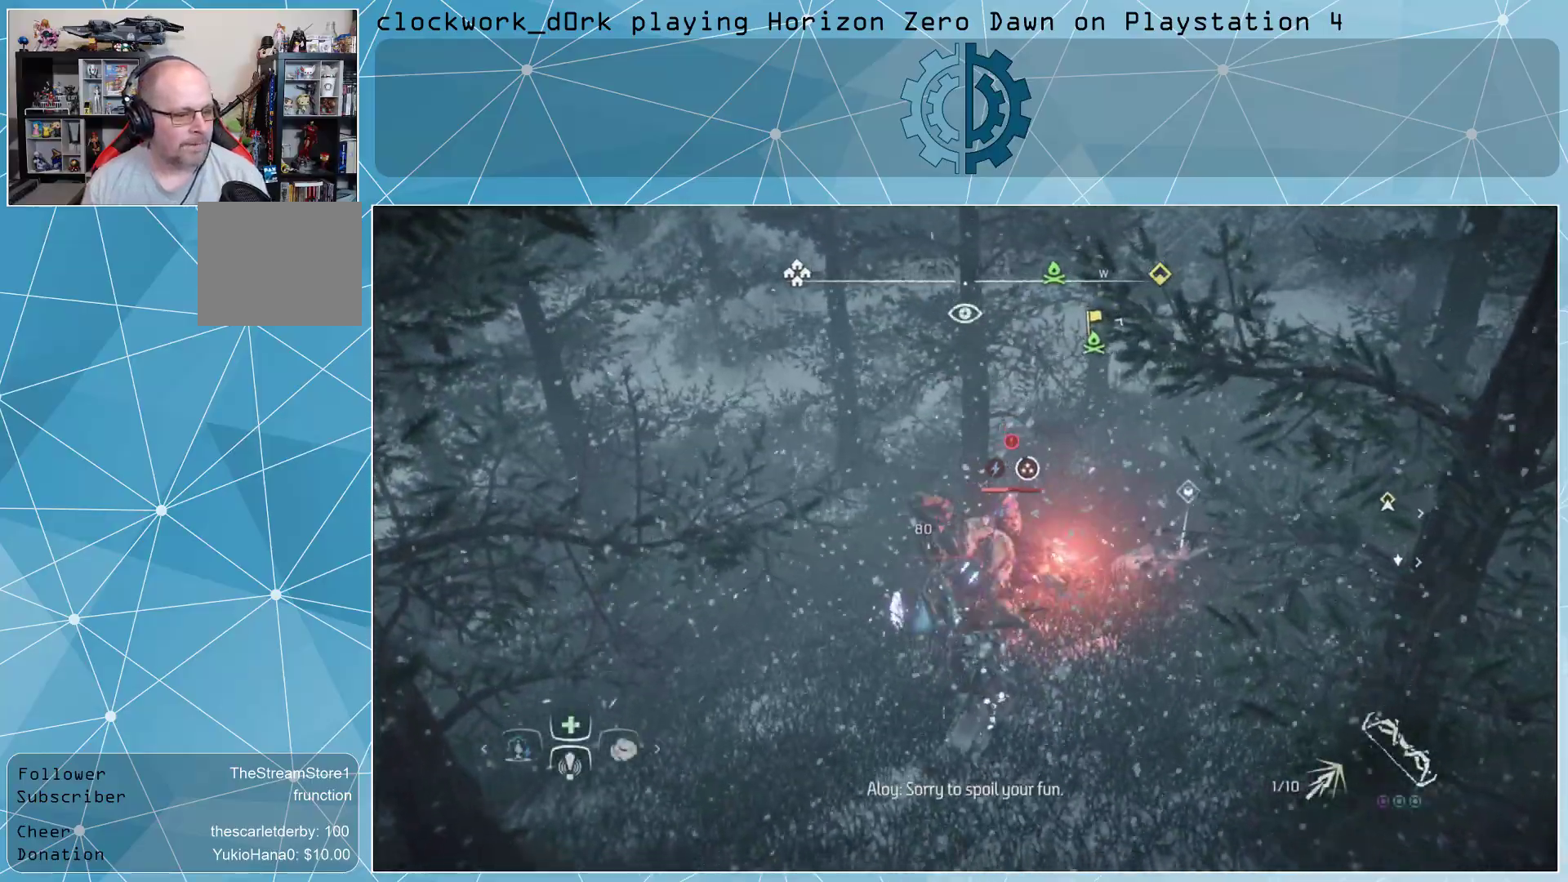
{"buttons": [], "left_stick": "up", "right_stick": "center", "events": [[167, "left_stick", "up"]]}